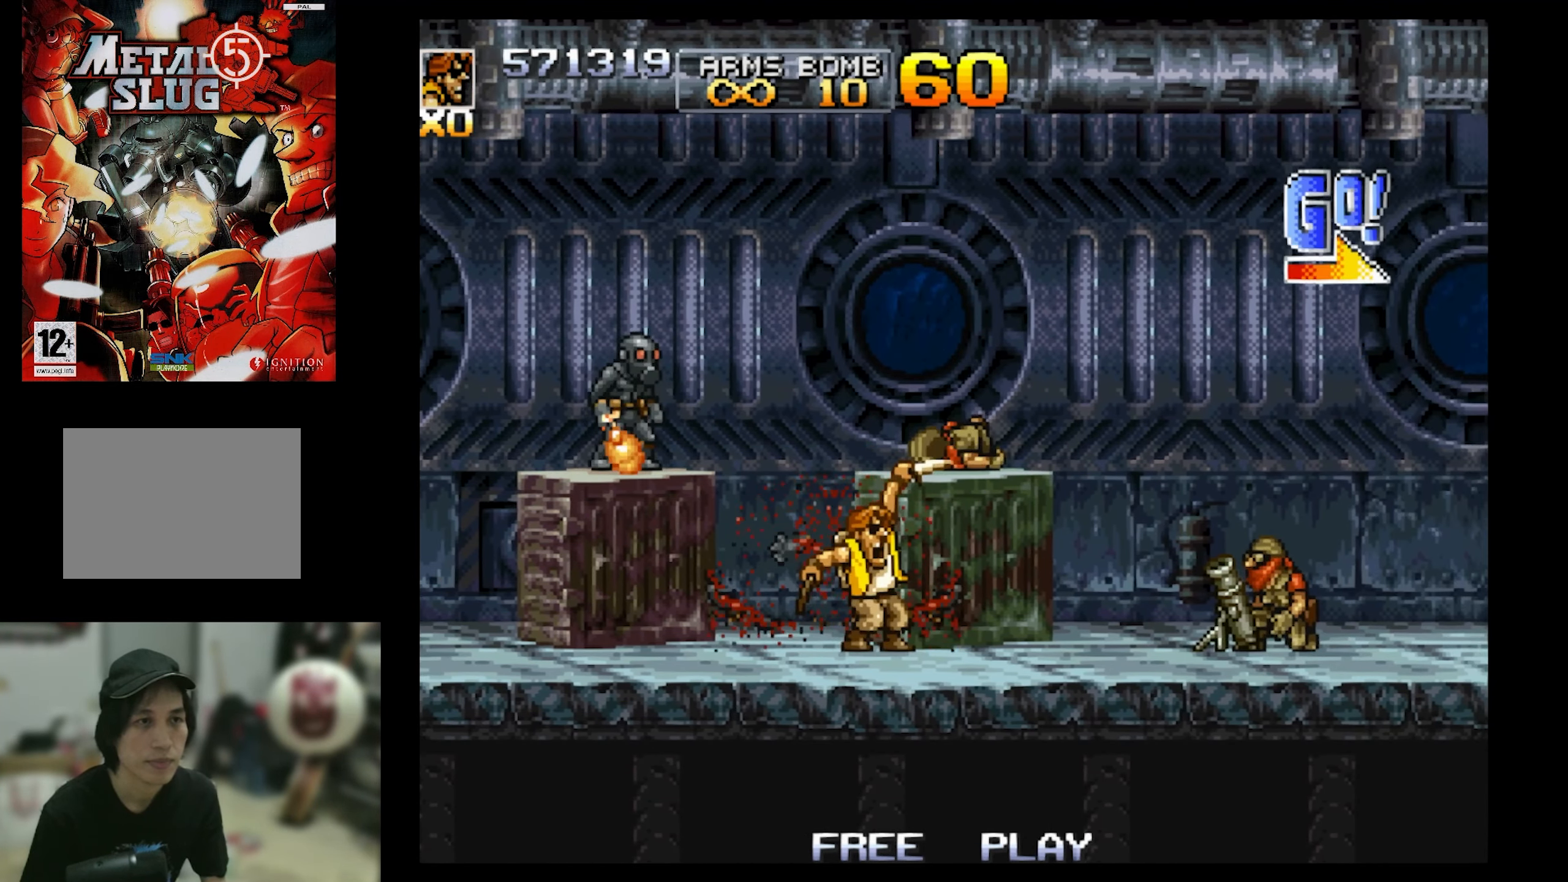
Gameplay with a controller (PlayStation layout); each line is a JSON object with the inputs held at the frame after it. "events" lists button and stick changes between this image and that frame as [ms after this image, input, new state], when the widget could be followed in between. Not read: L3 R3 left_stick right_stick.
{"buttons": ["CIRCLE", "DPAD_RIGHT"], "events": [[367, "SQUARE", "up"], [434, "CIRCLE", "down"], [434, "DPAD_RIGHT", "down"]]}
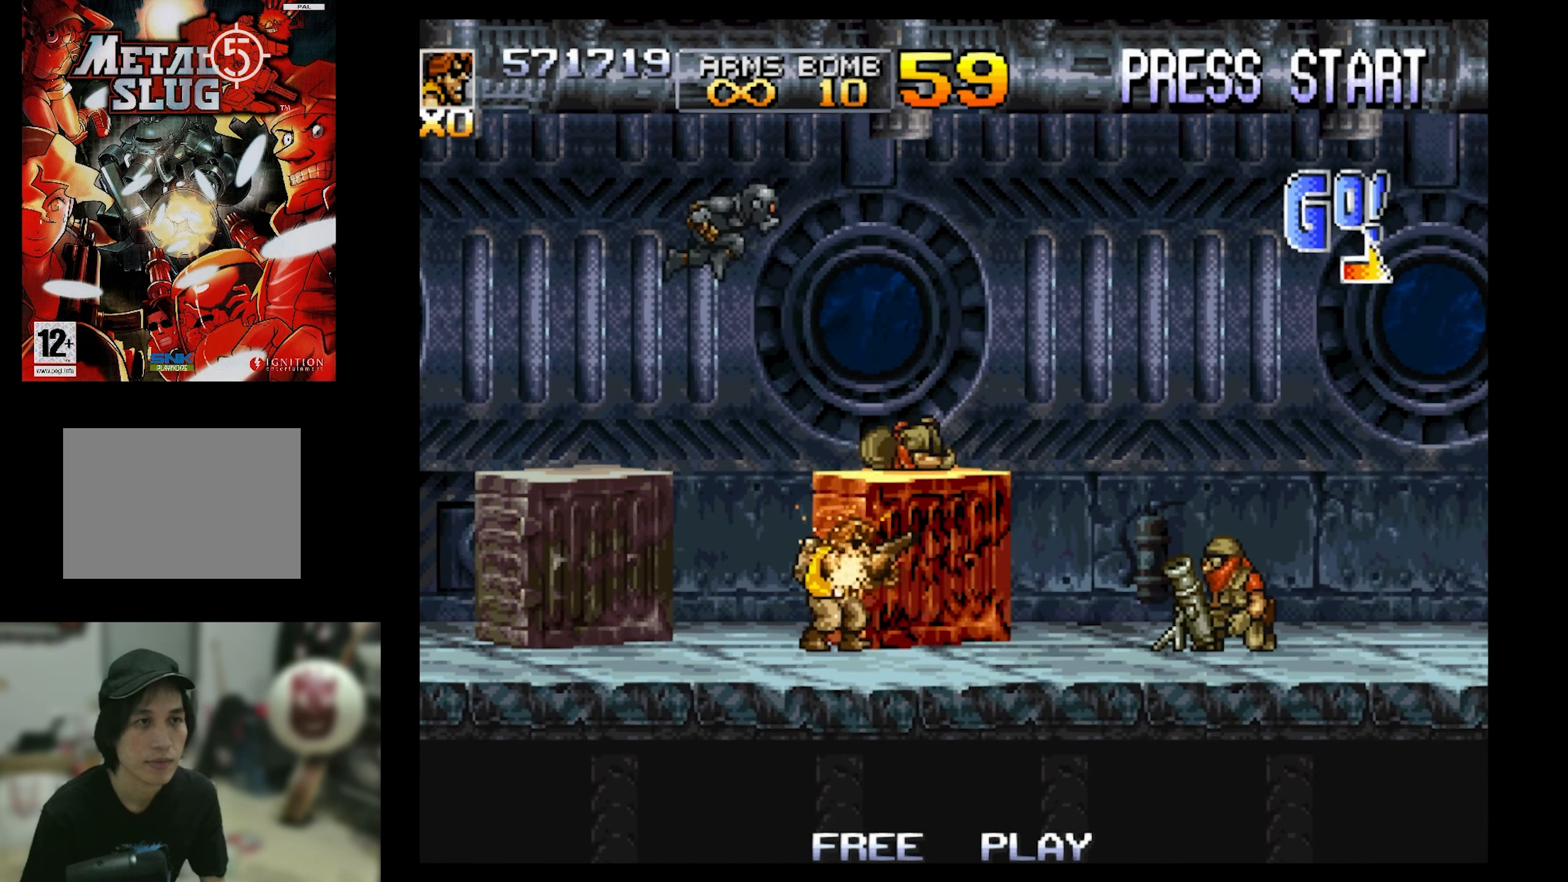
{"buttons": ["DPAD_RIGHT"], "events": [[67, "CIRCLE", "up"], [134, "CIRCLE", "down"], [234, "CIRCLE", "up"], [300, "CIRCLE", "down"], [350, "CIRCLE", "up"]]}
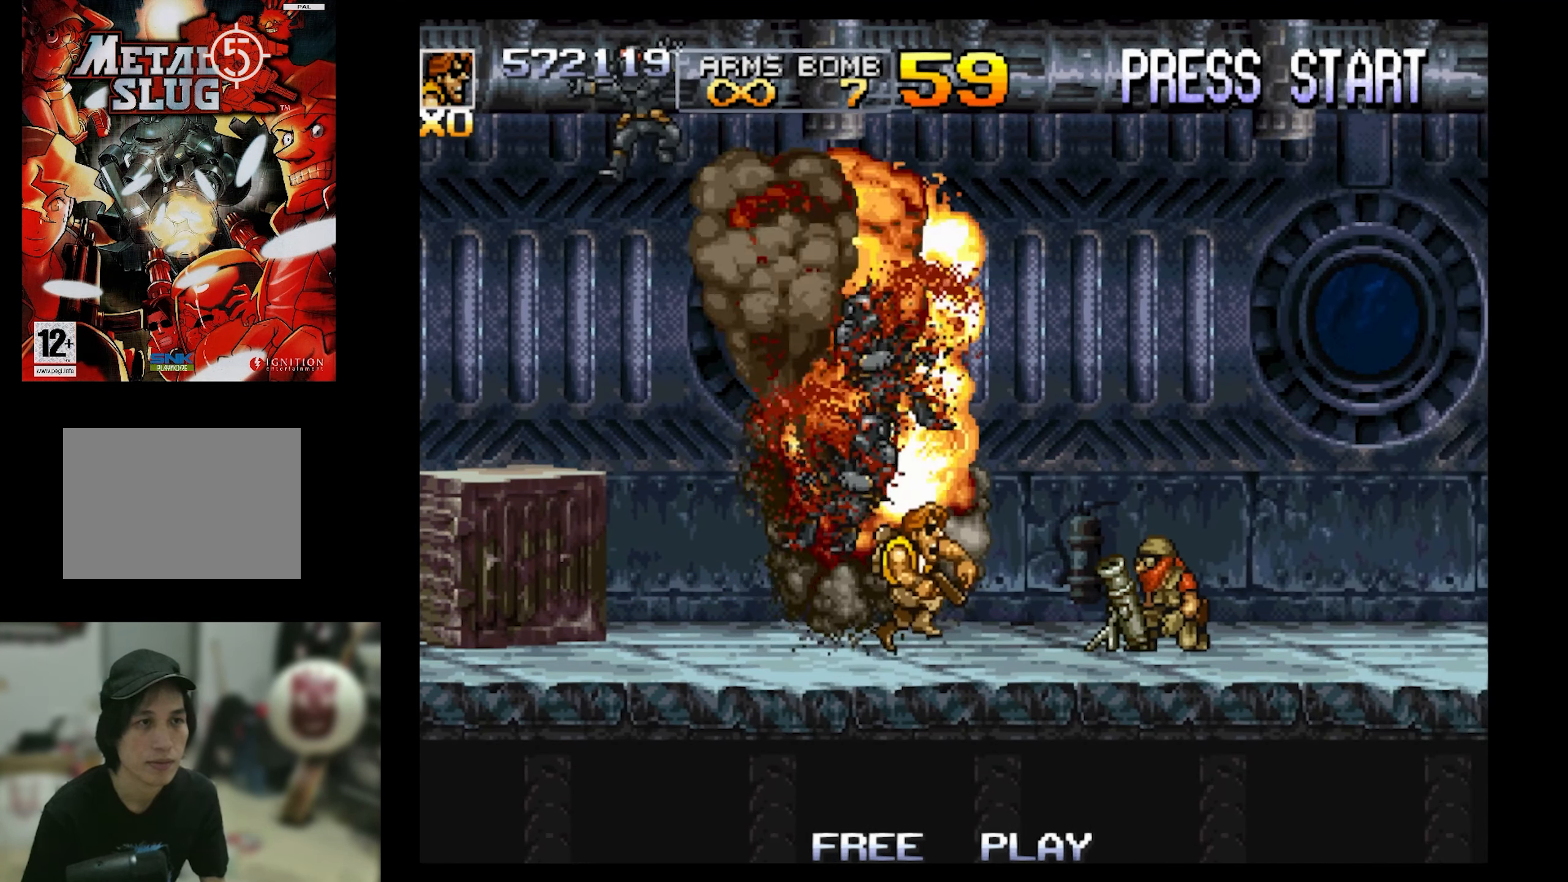
{"buttons": ["SQUARE", "DPAD_RIGHT"], "events": [[34, "SQUARE", "down"]]}
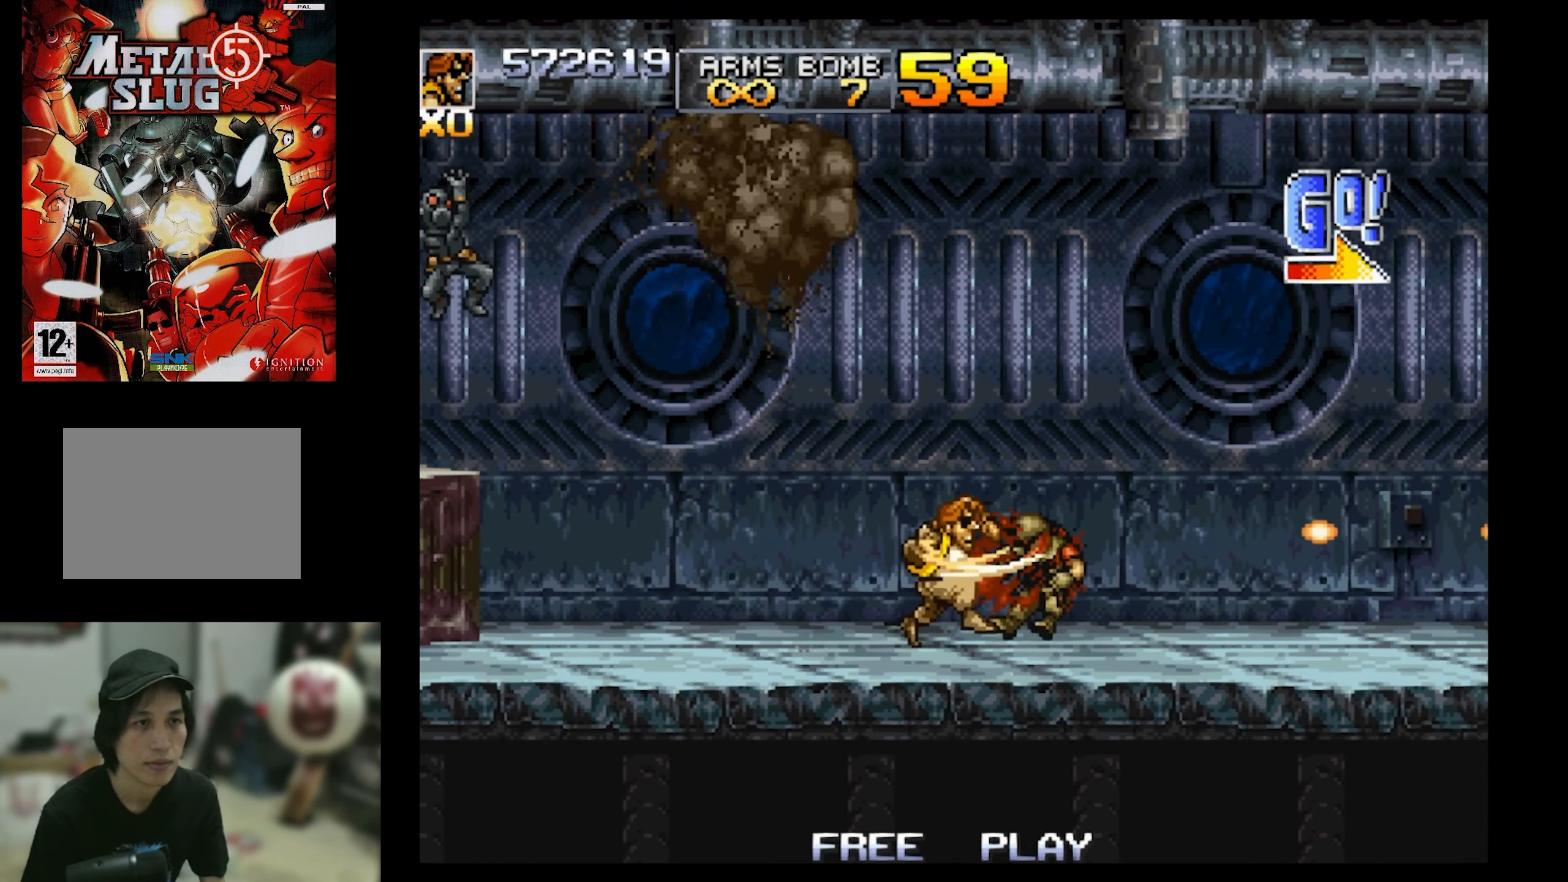
{"buttons": ["SQUARE", "DPAD_RIGHT"], "events": []}
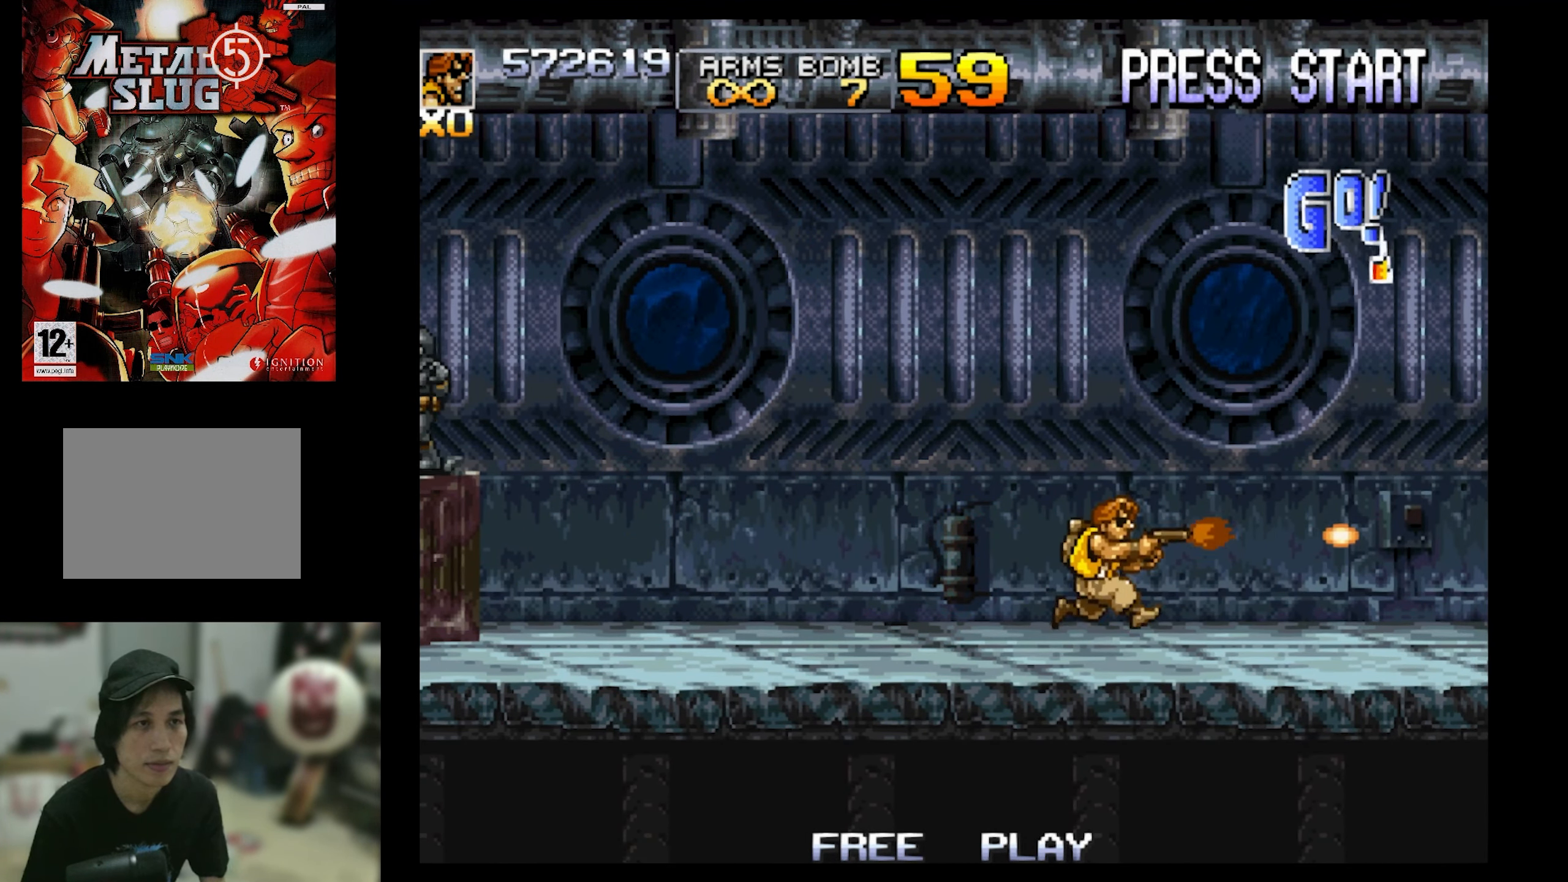
{"buttons": ["SQUARE", "DPAD_LEFT"], "events": [[200, "DPAD_RIGHT", "up"], [250, "DPAD_LEFT", "down"]]}
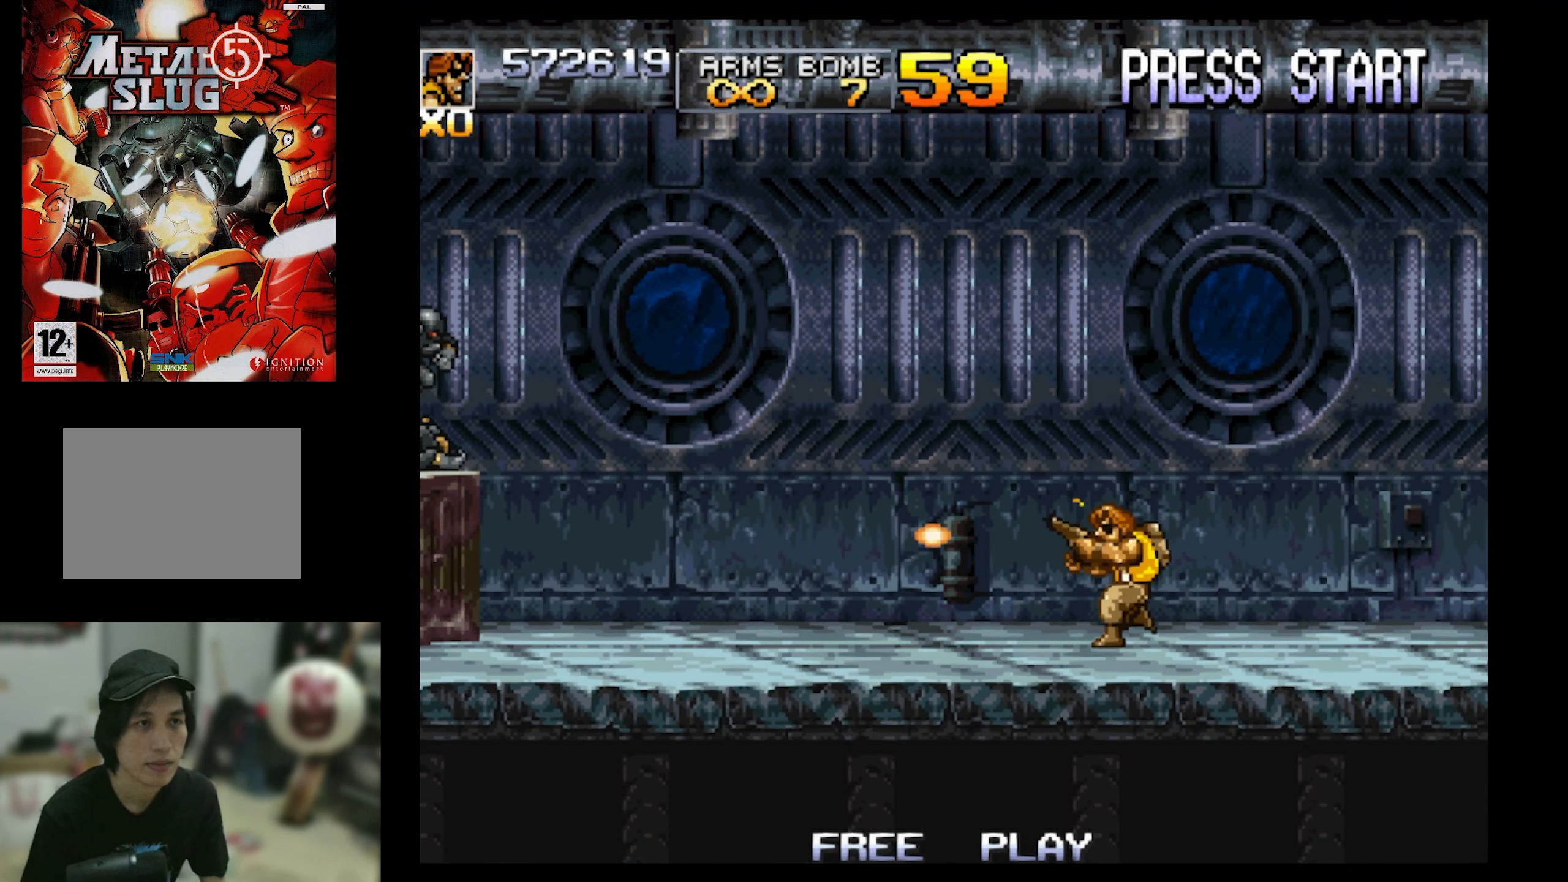
{"buttons": ["SQUARE"], "events": [[134, "CROSS", "down"], [184, "DPAD_LEFT", "up"], [317, "CROSS", "up"]]}
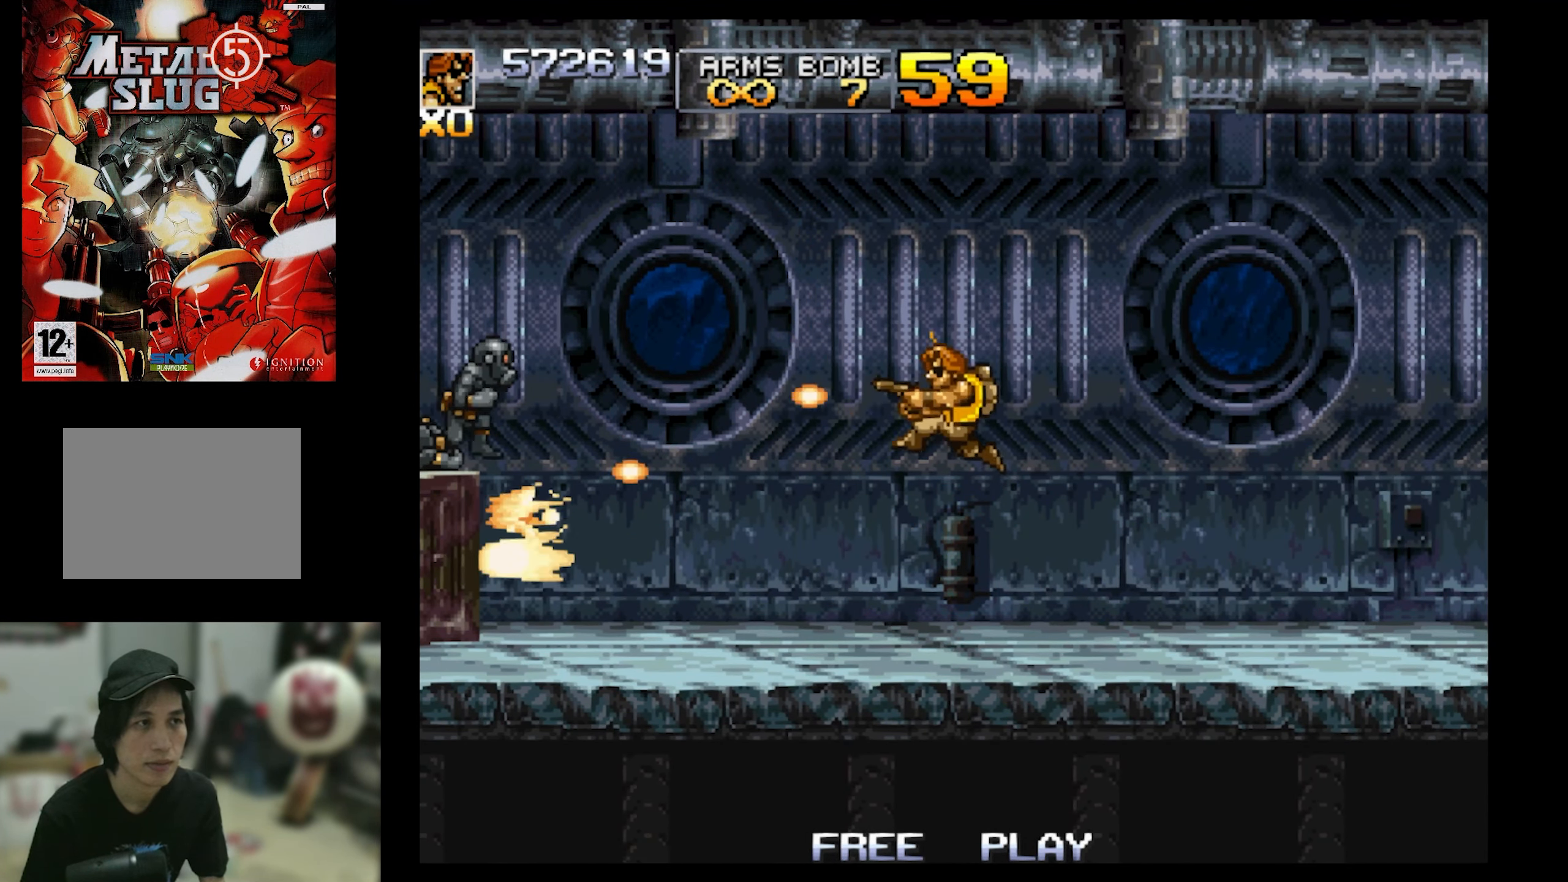
{"buttons": ["SQUARE", "DPAD_RIGHT"], "events": [[366, "DPAD_RIGHT", "down"]]}
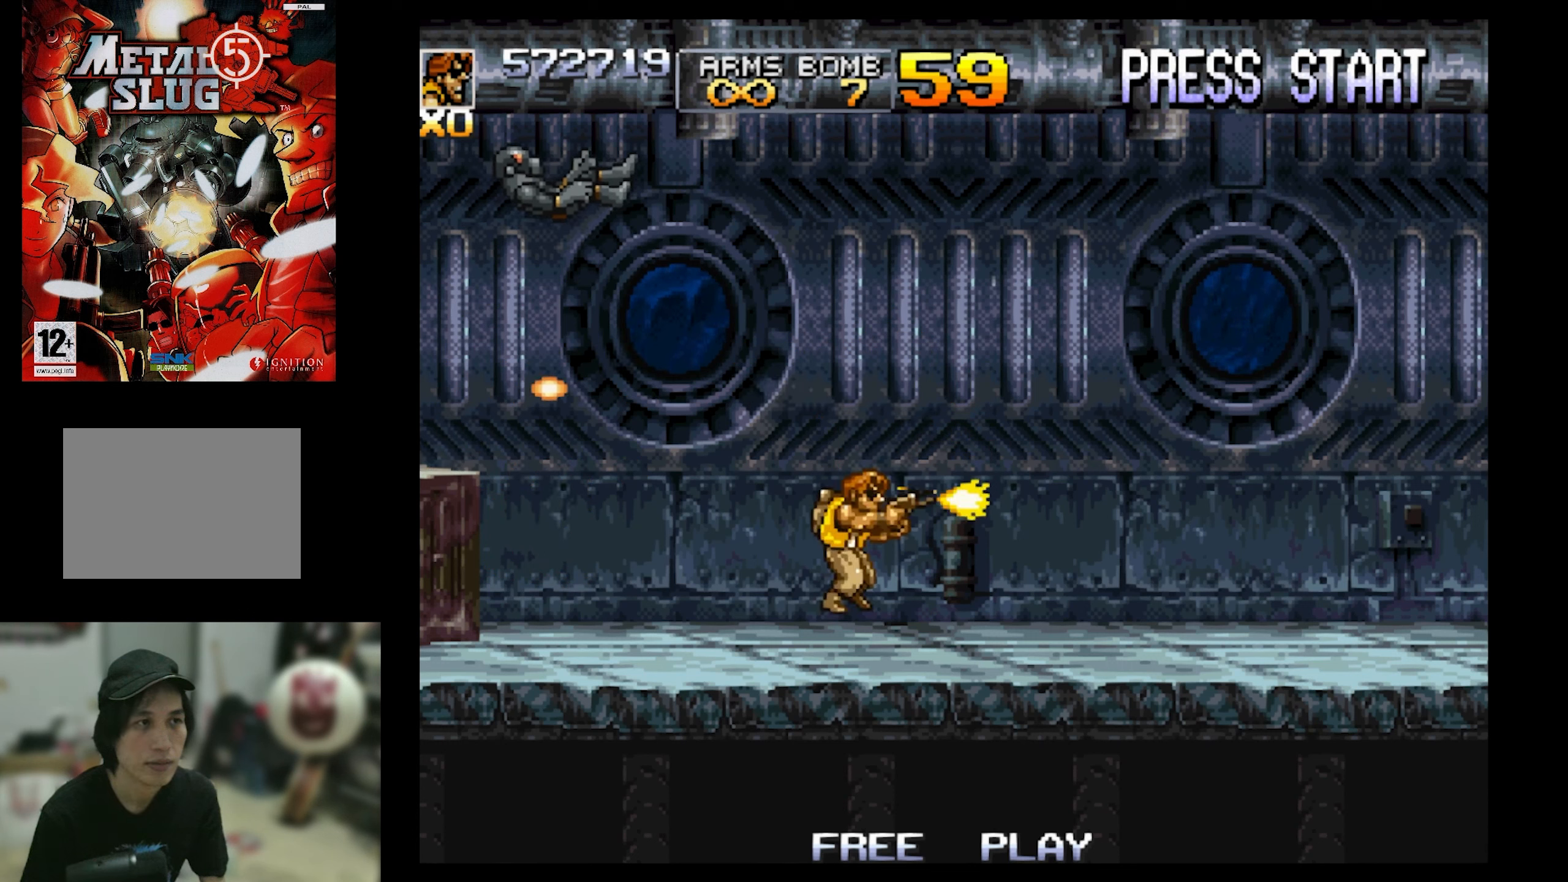
{"buttons": ["SQUARE", "DPAD_RIGHT"], "events": [[233, "CROSS", "down"], [350, "CROSS", "up"]]}
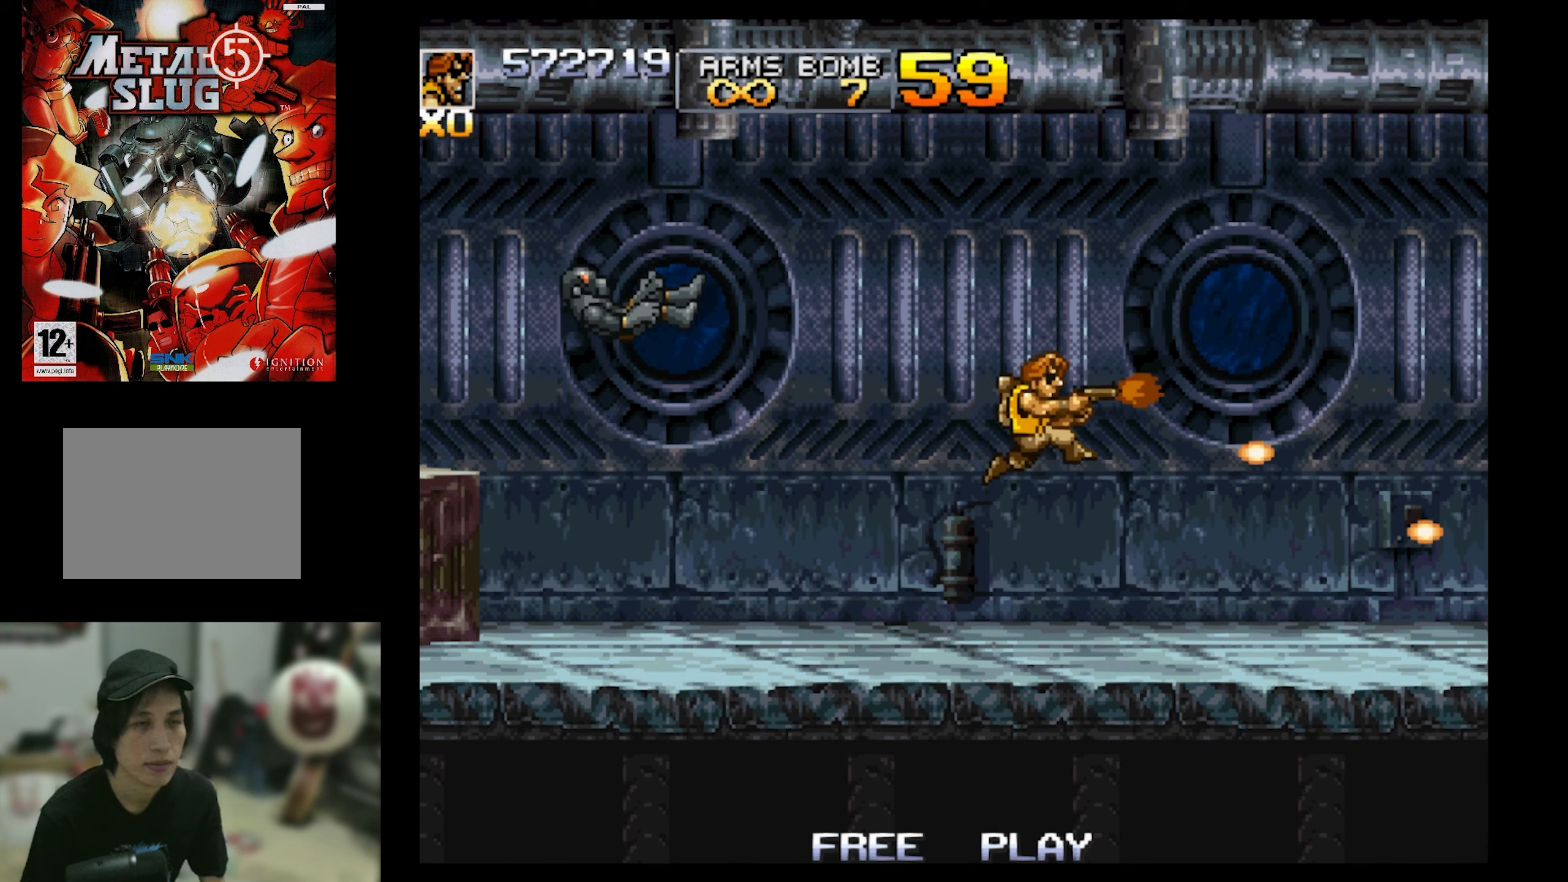
{"buttons": ["DPAD_RIGHT"], "events": [[150, "CROSS", "down"], [266, "CROSS", "up"], [500, "SQUARE", "up"]]}
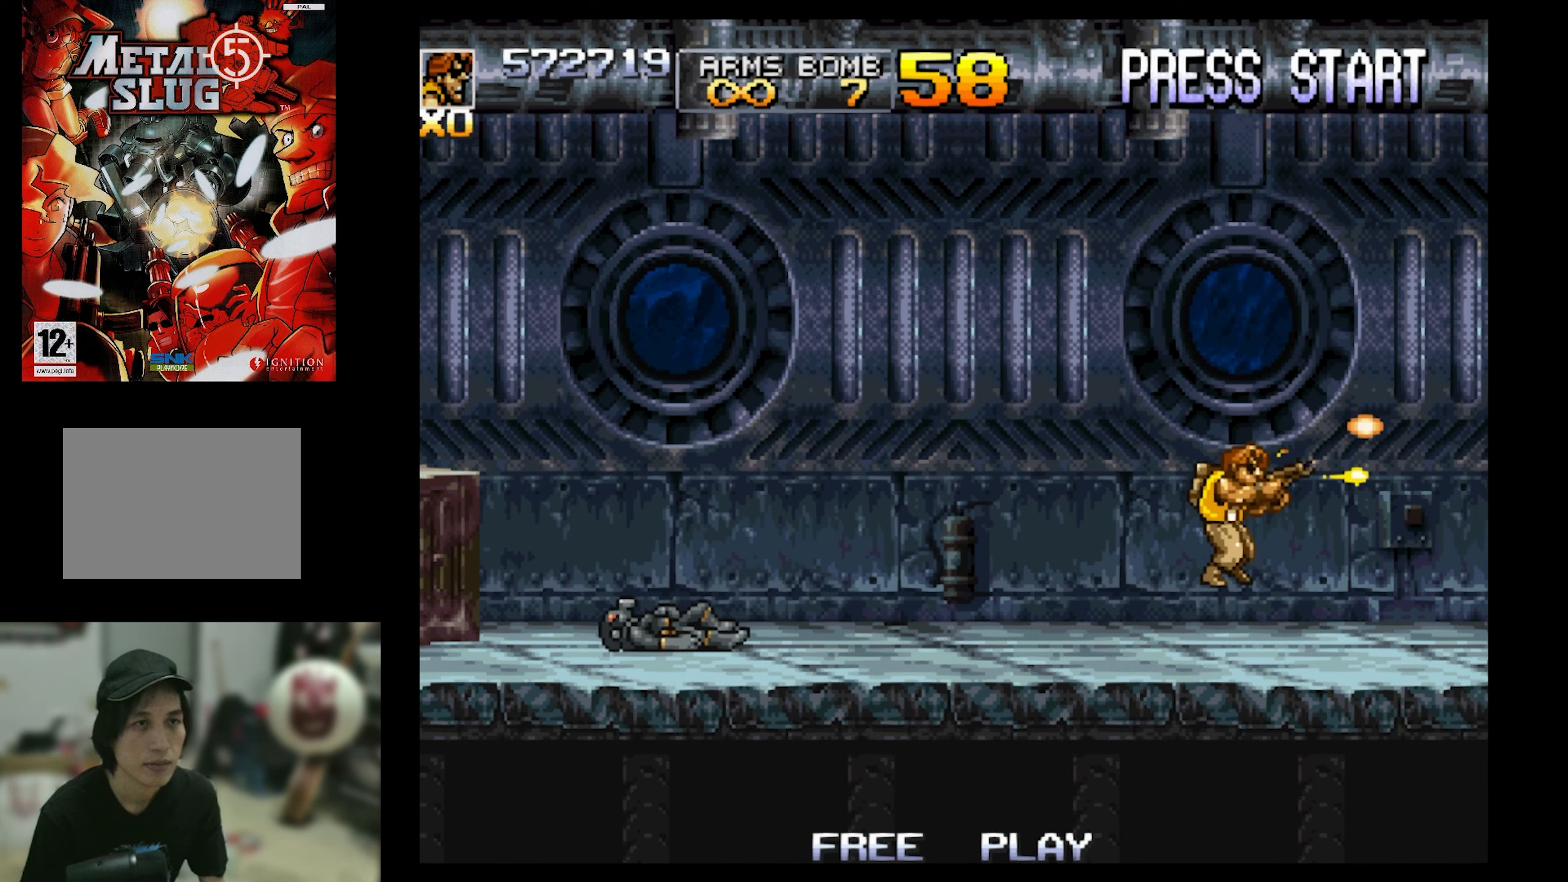
{"buttons": ["DPAD_RIGHT"], "events": []}
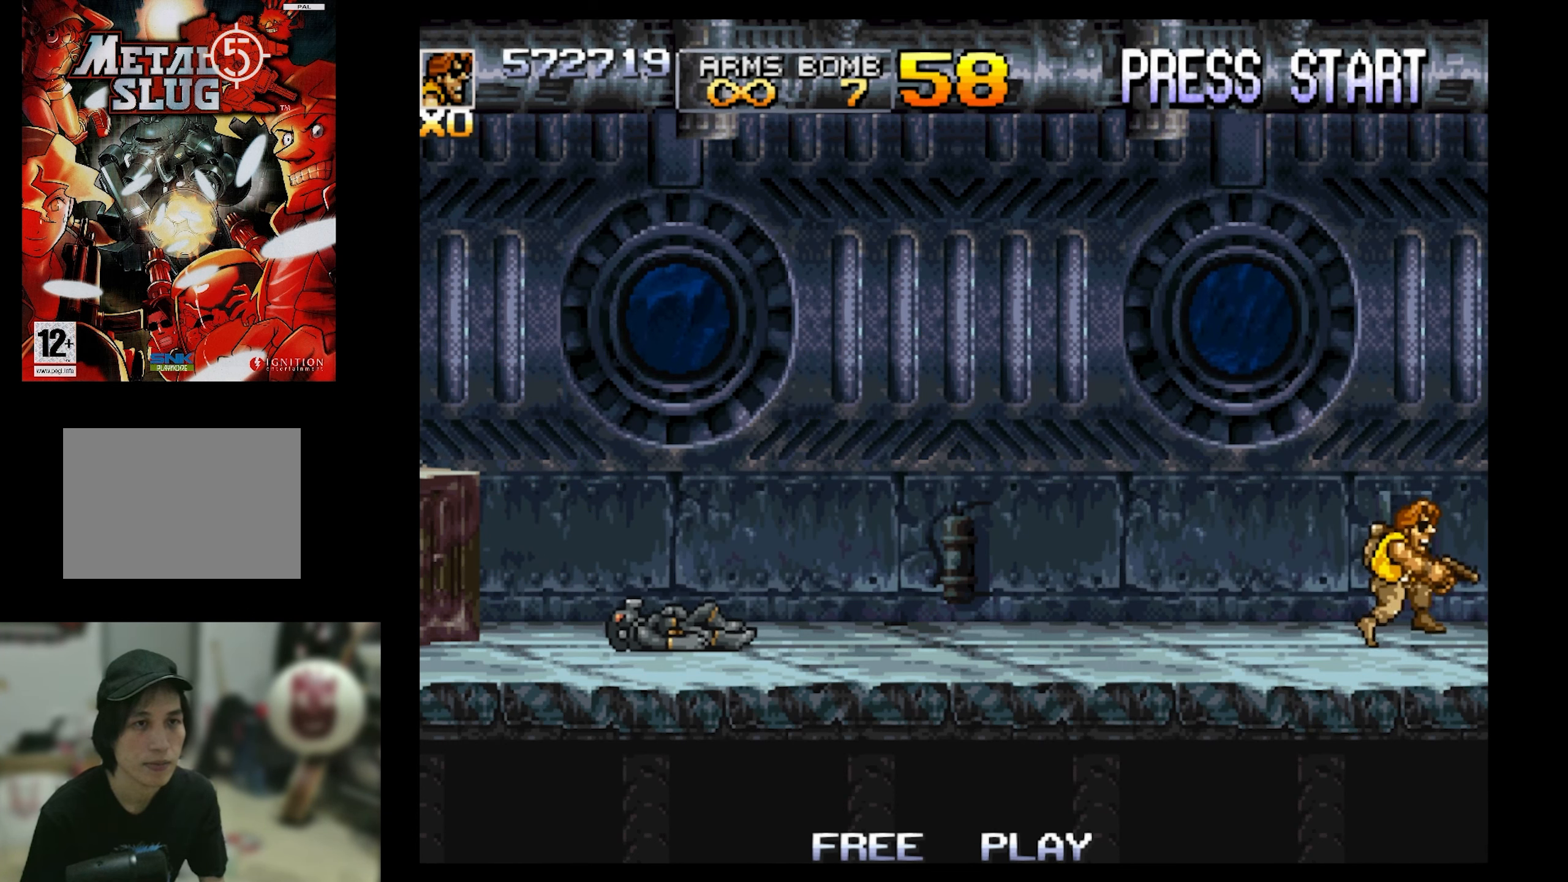
{"buttons": ["DPAD_RIGHT"], "events": []}
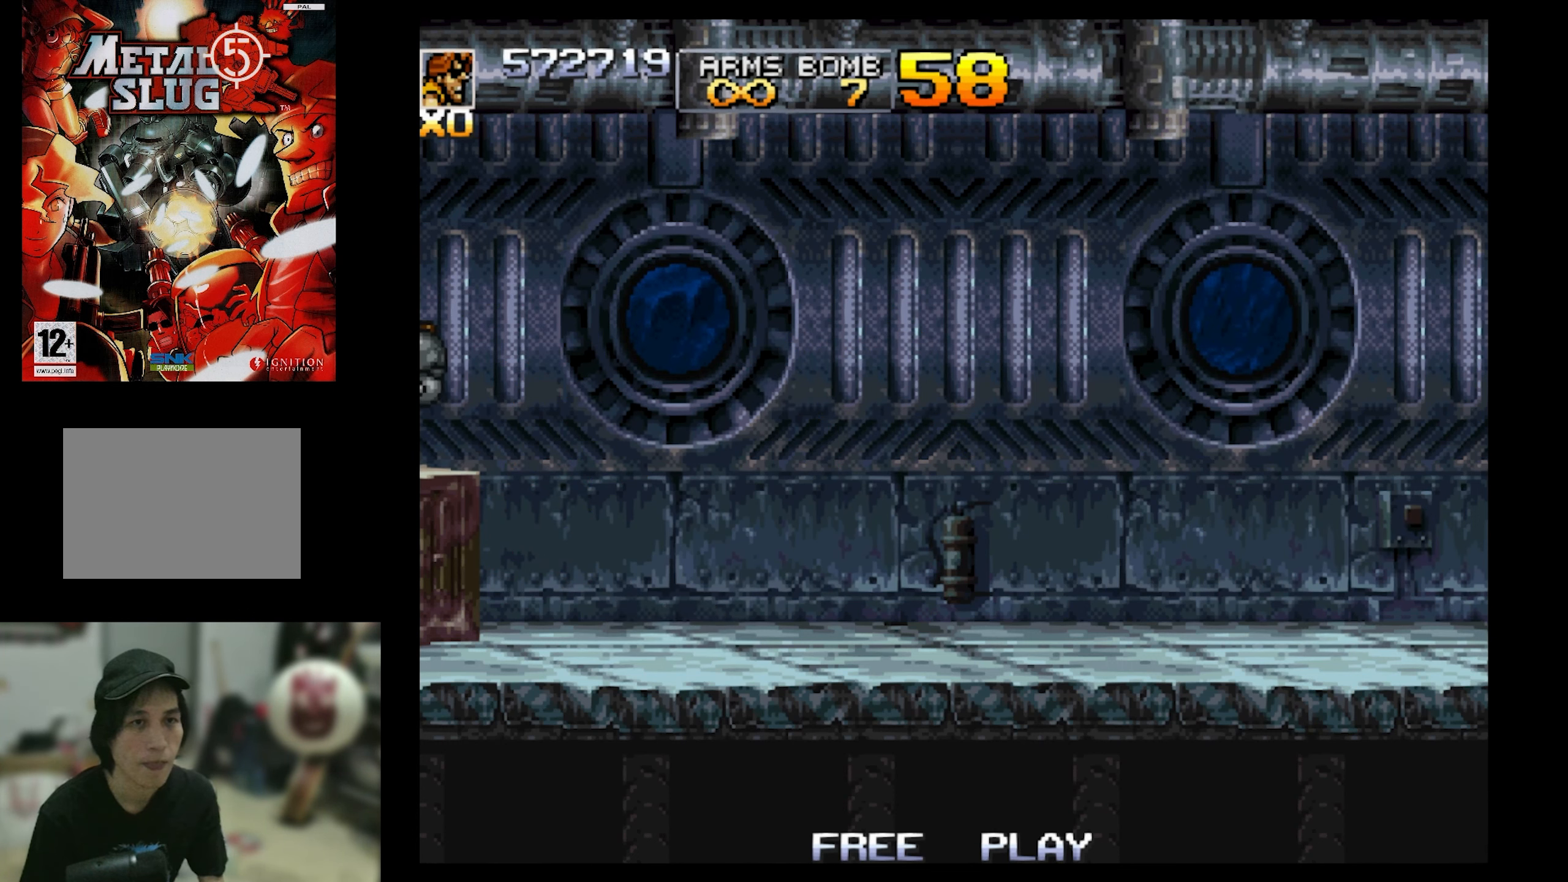
{"buttons": [], "events": [[366, "DPAD_RIGHT", "up"]]}
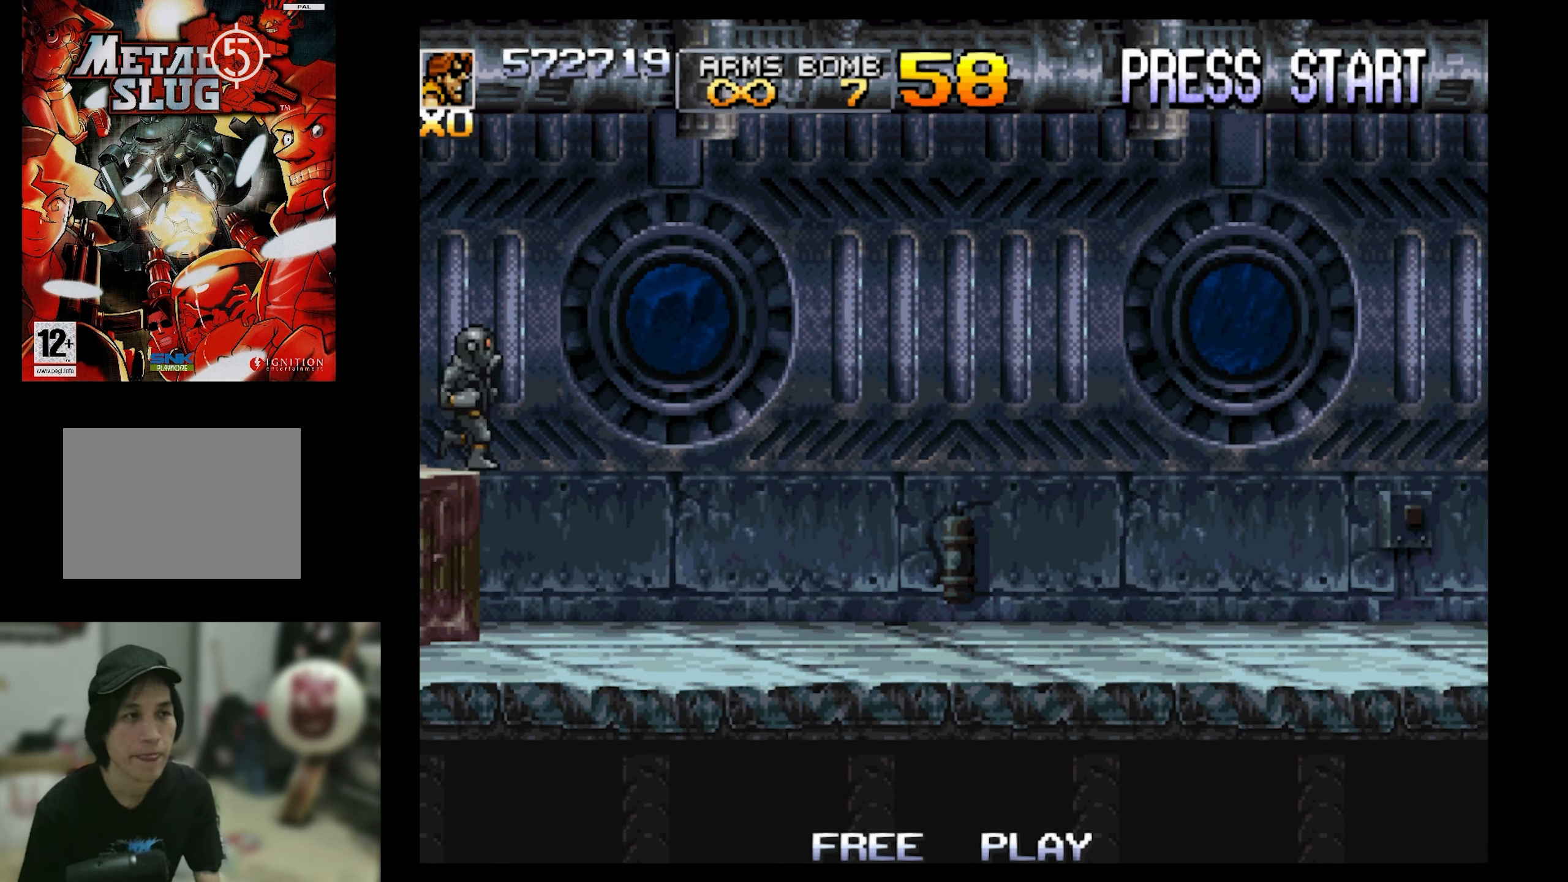
{"buttons": [], "events": []}
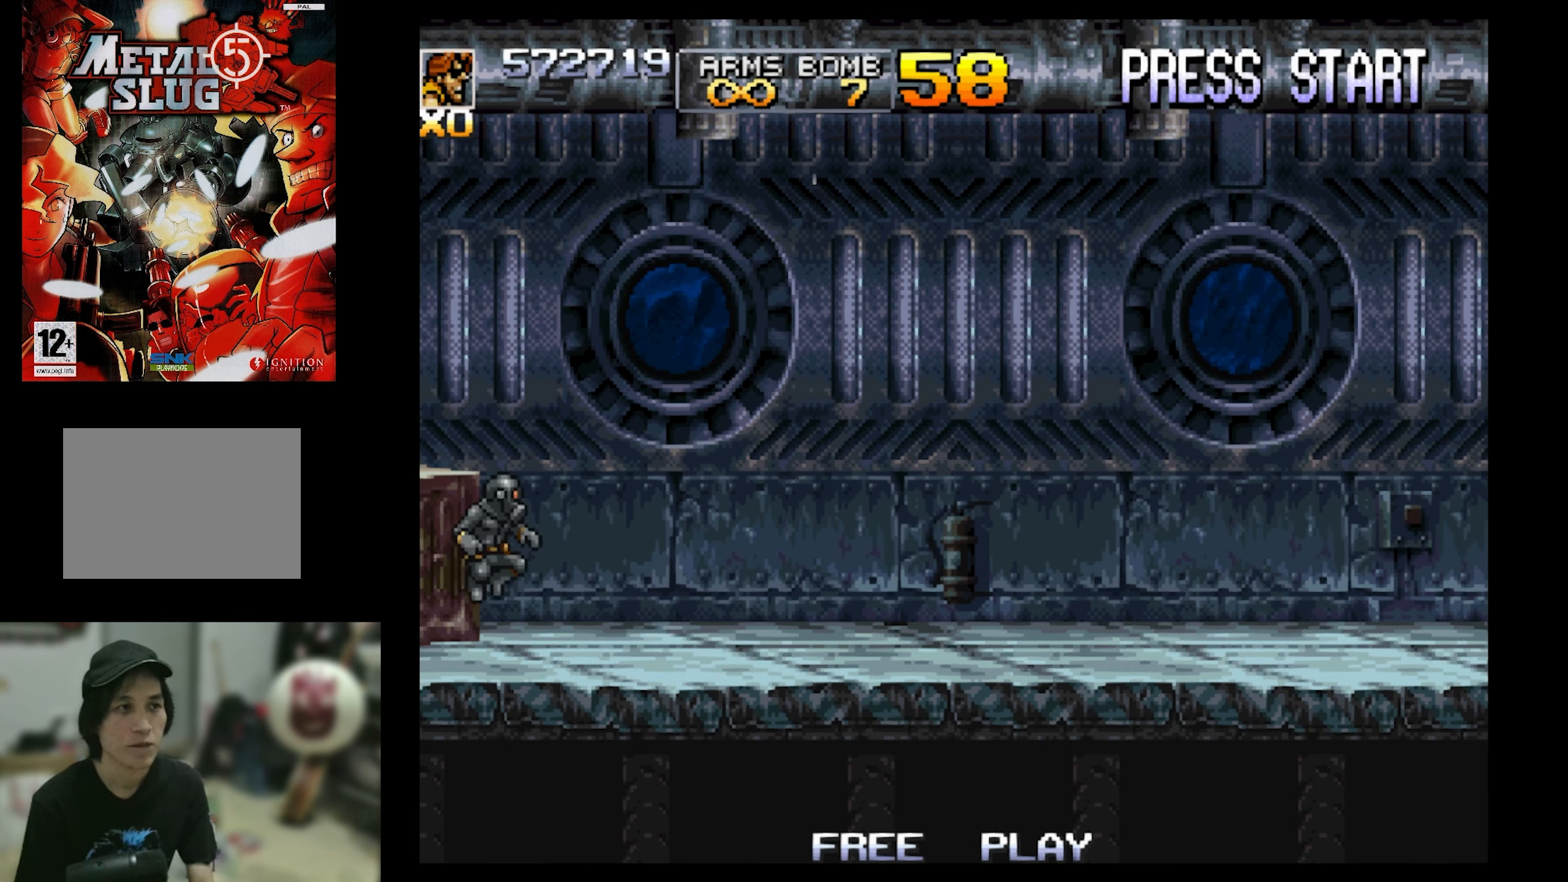
{"buttons": [], "events": []}
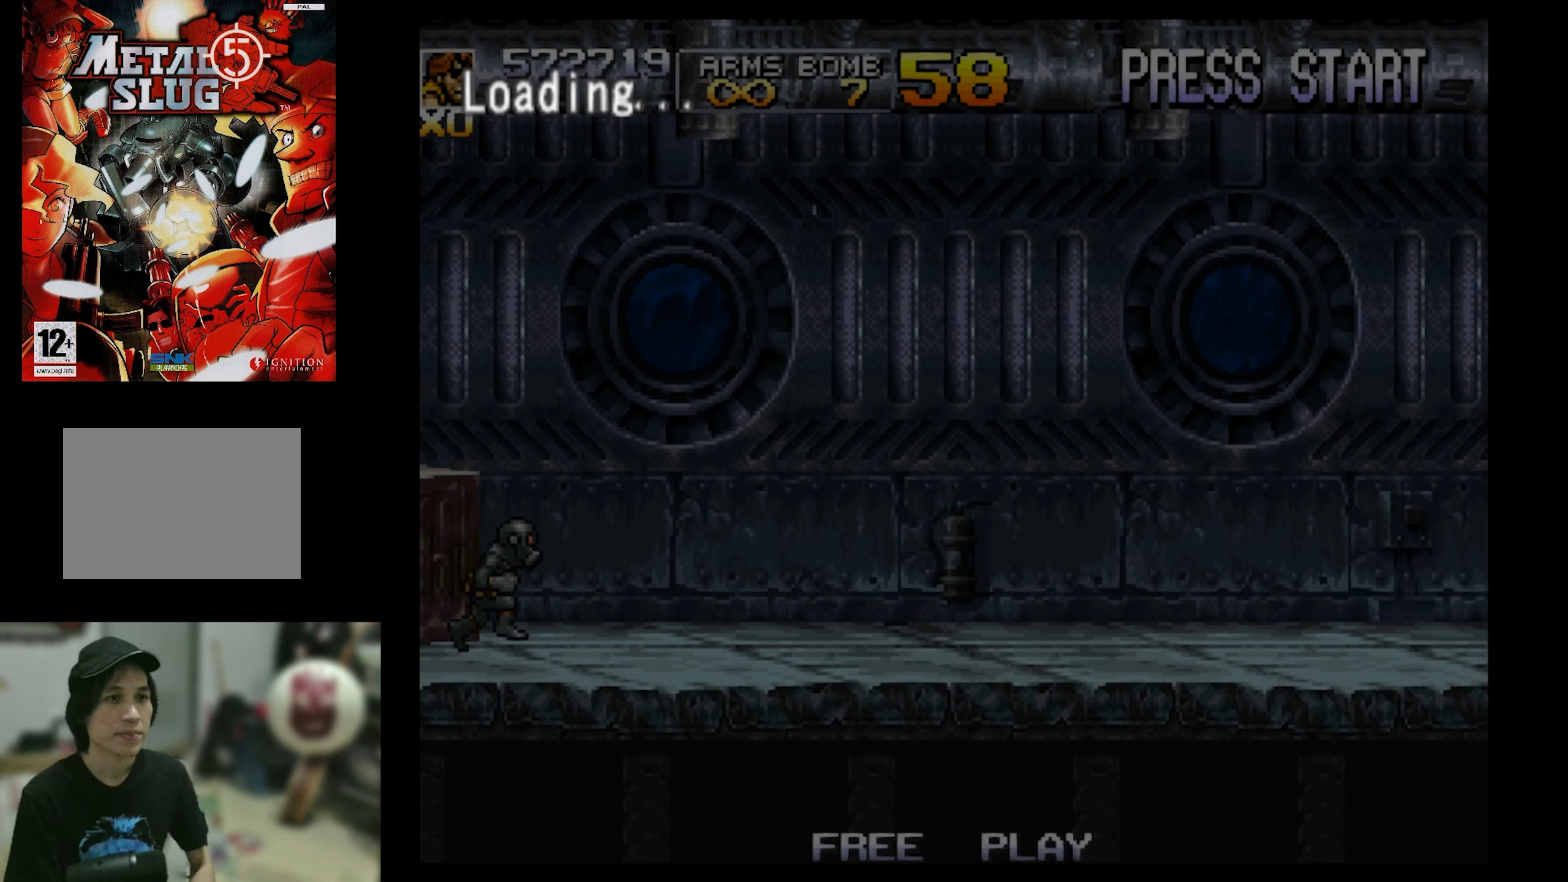
{"buttons": [], "events": []}
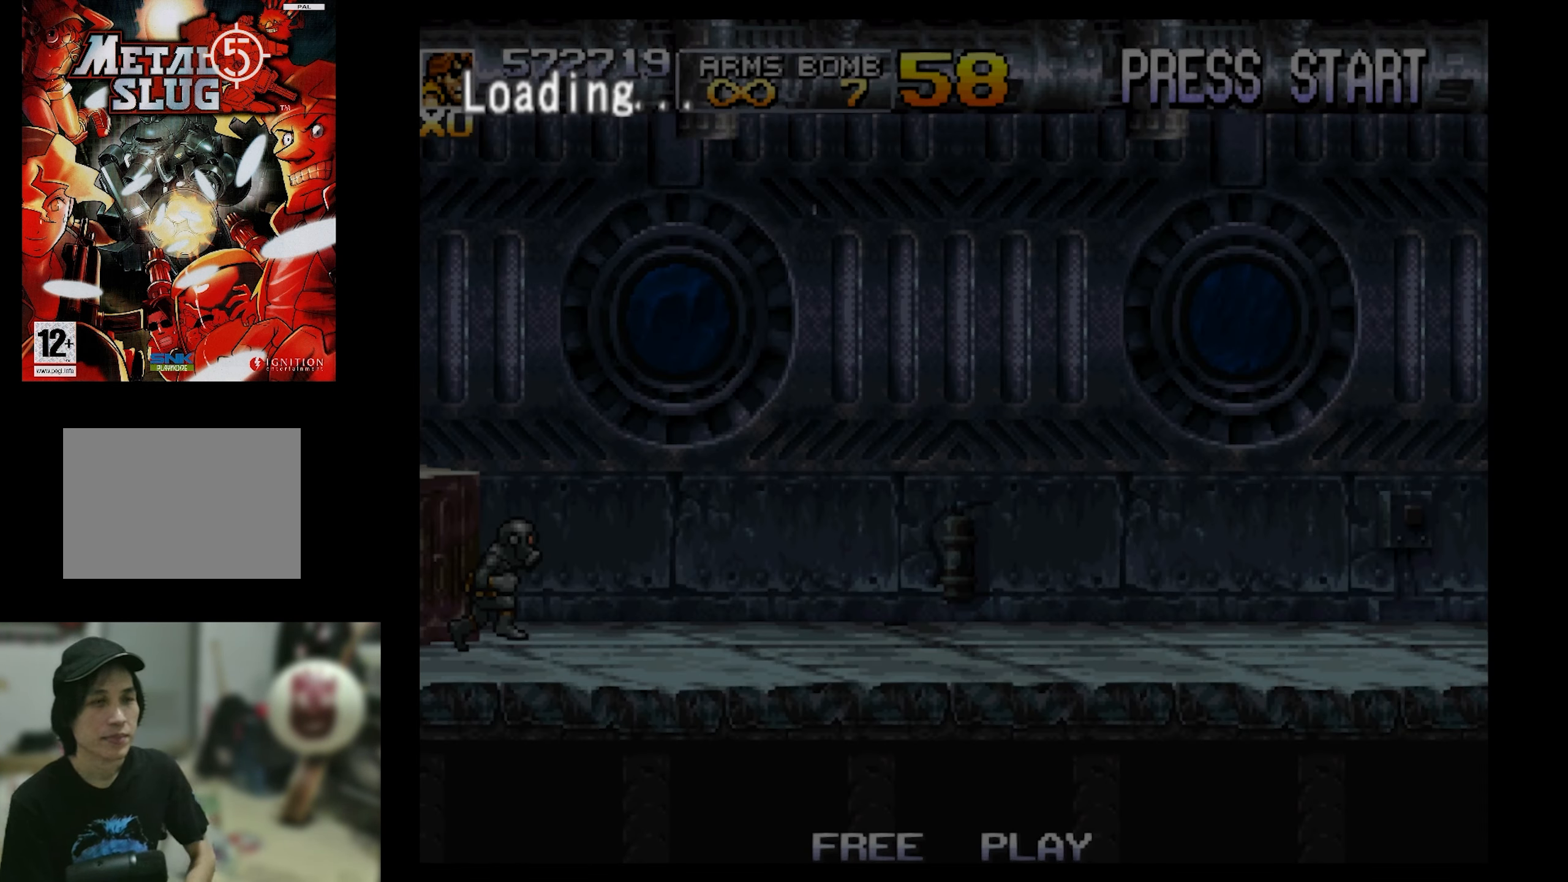
{"buttons": [], "events": []}
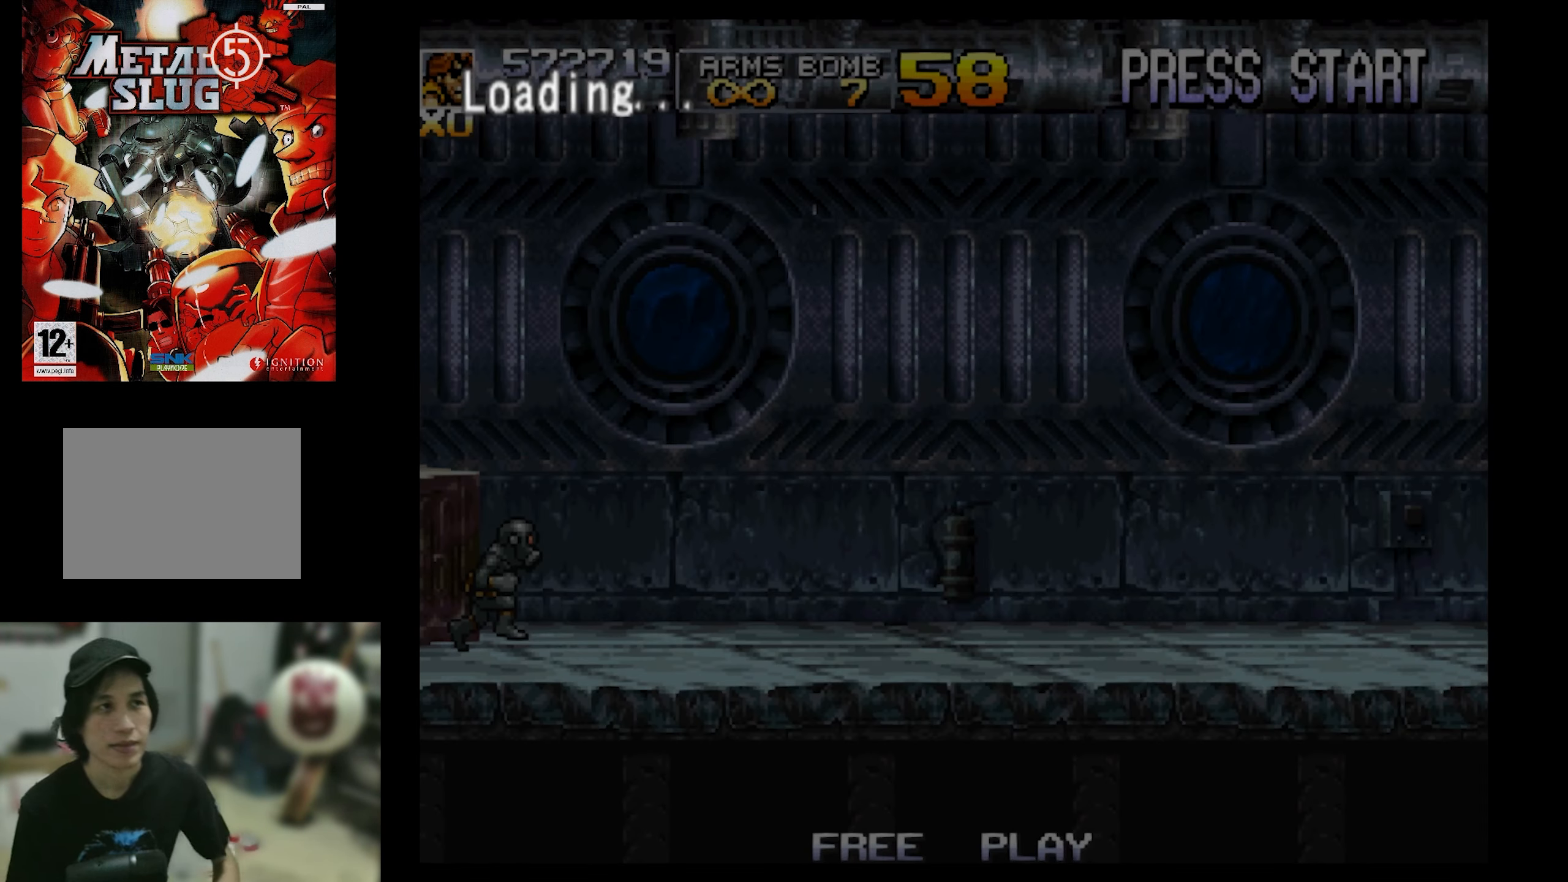
{"buttons": [], "events": []}
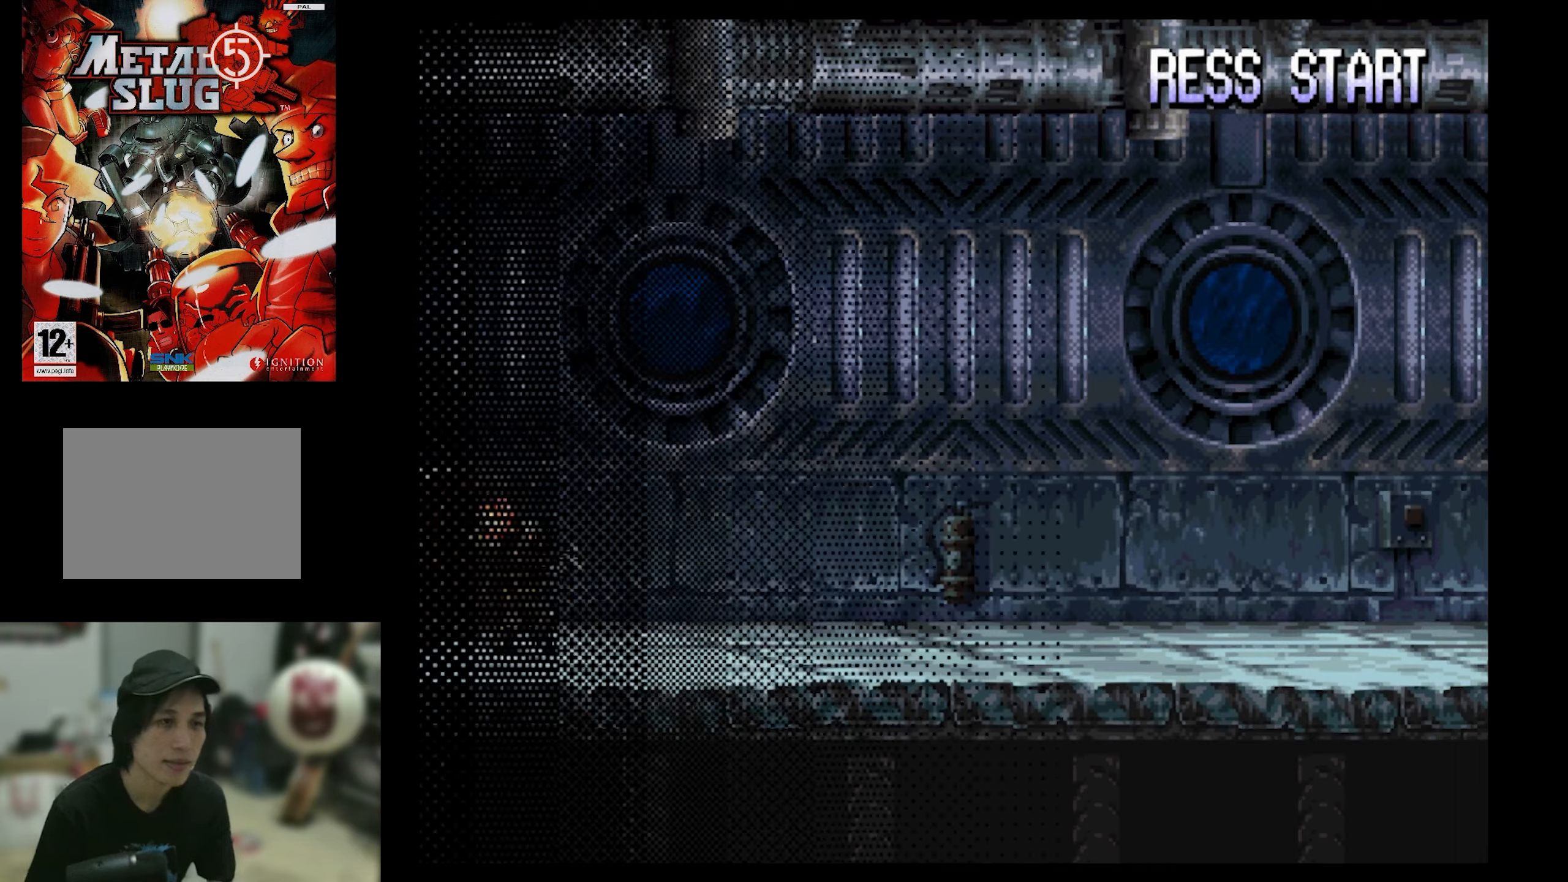
{"buttons": [], "events": []}
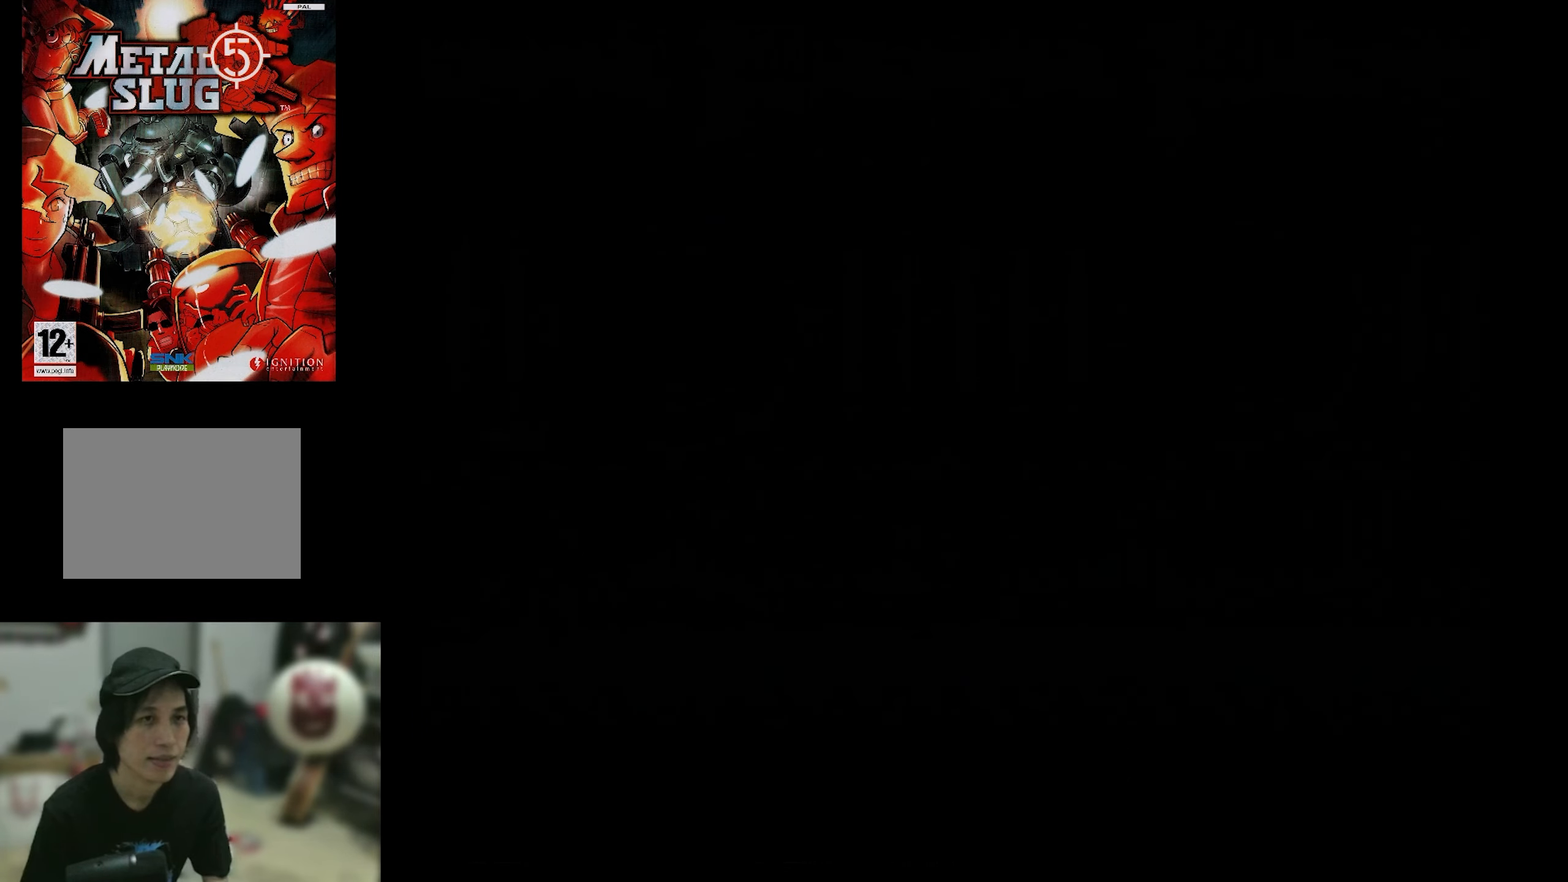
{"buttons": [], "events": []}
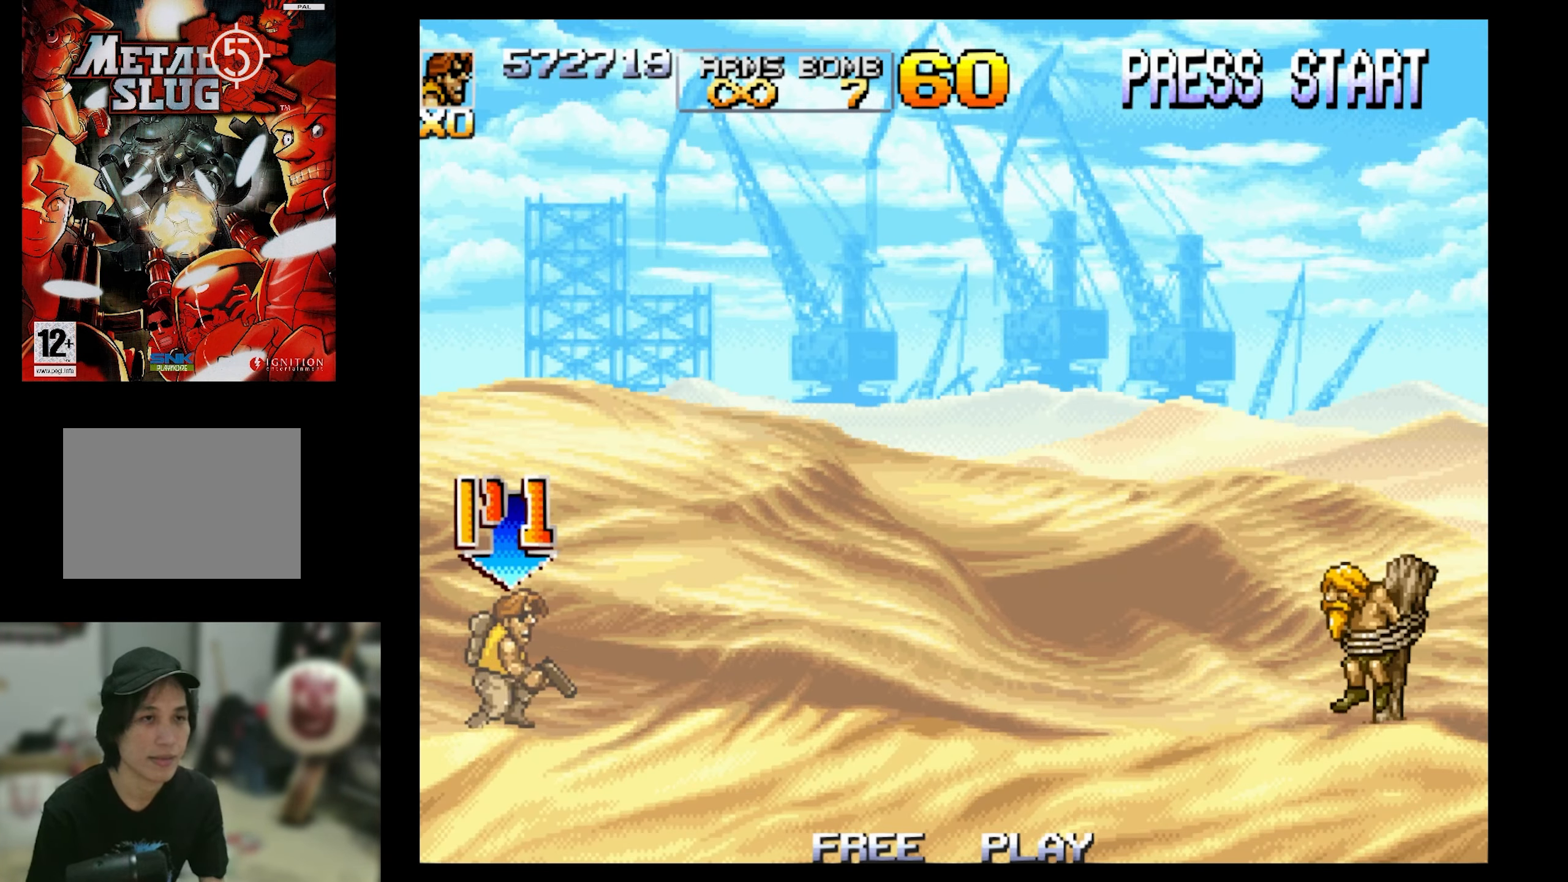
{"buttons": ["SQUARE"], "events": [[383, "SQUARE", "down"]]}
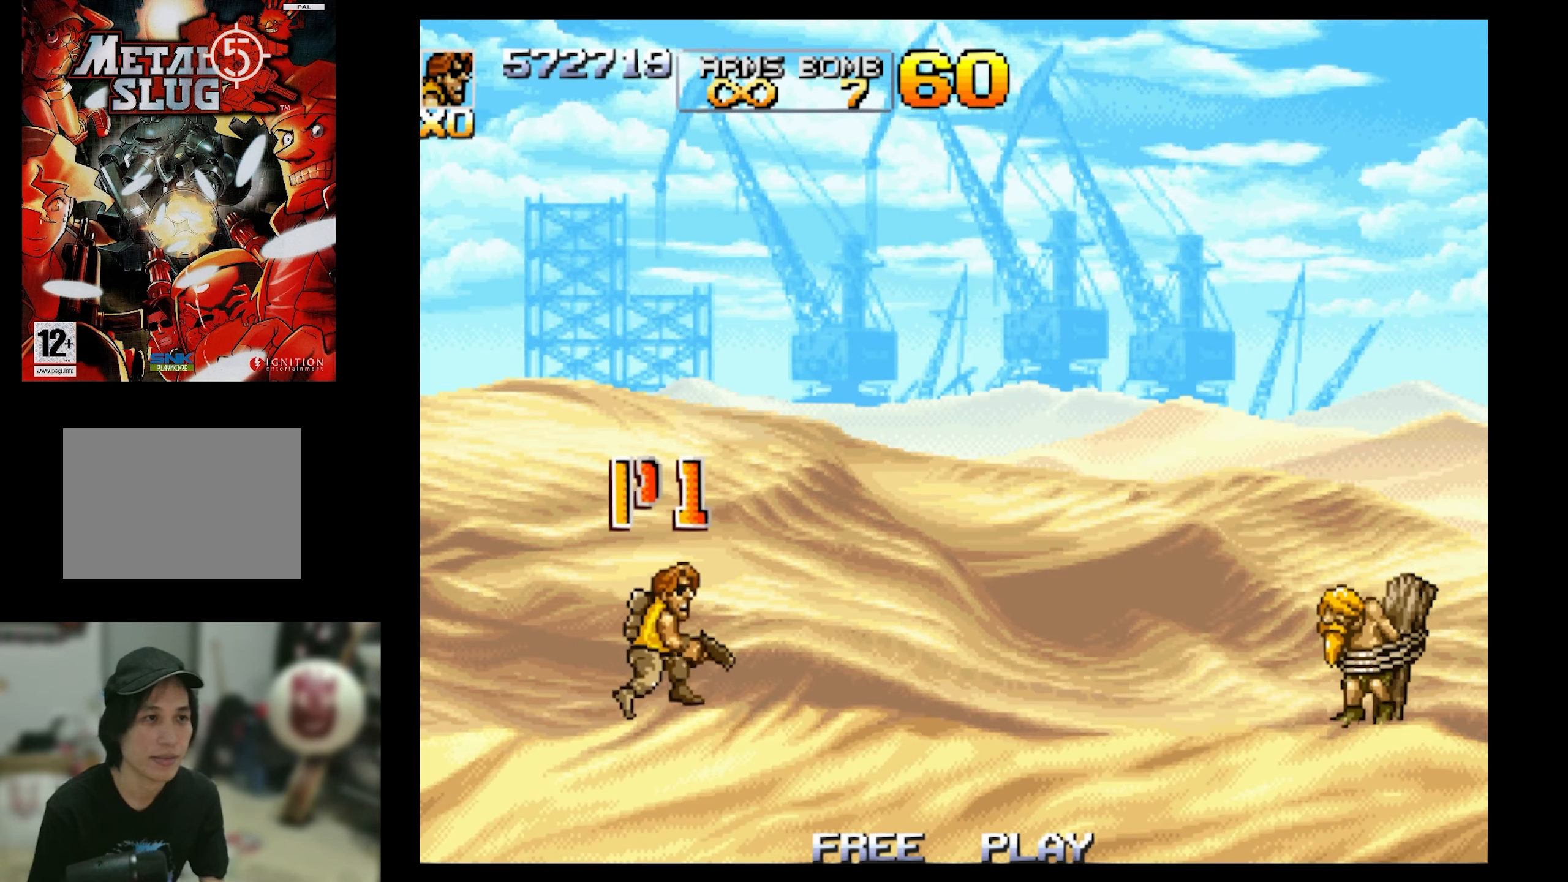
{"buttons": ["SQUARE", "DPAD_RIGHT"], "events": [[17, "DPAD_RIGHT", "down"]]}
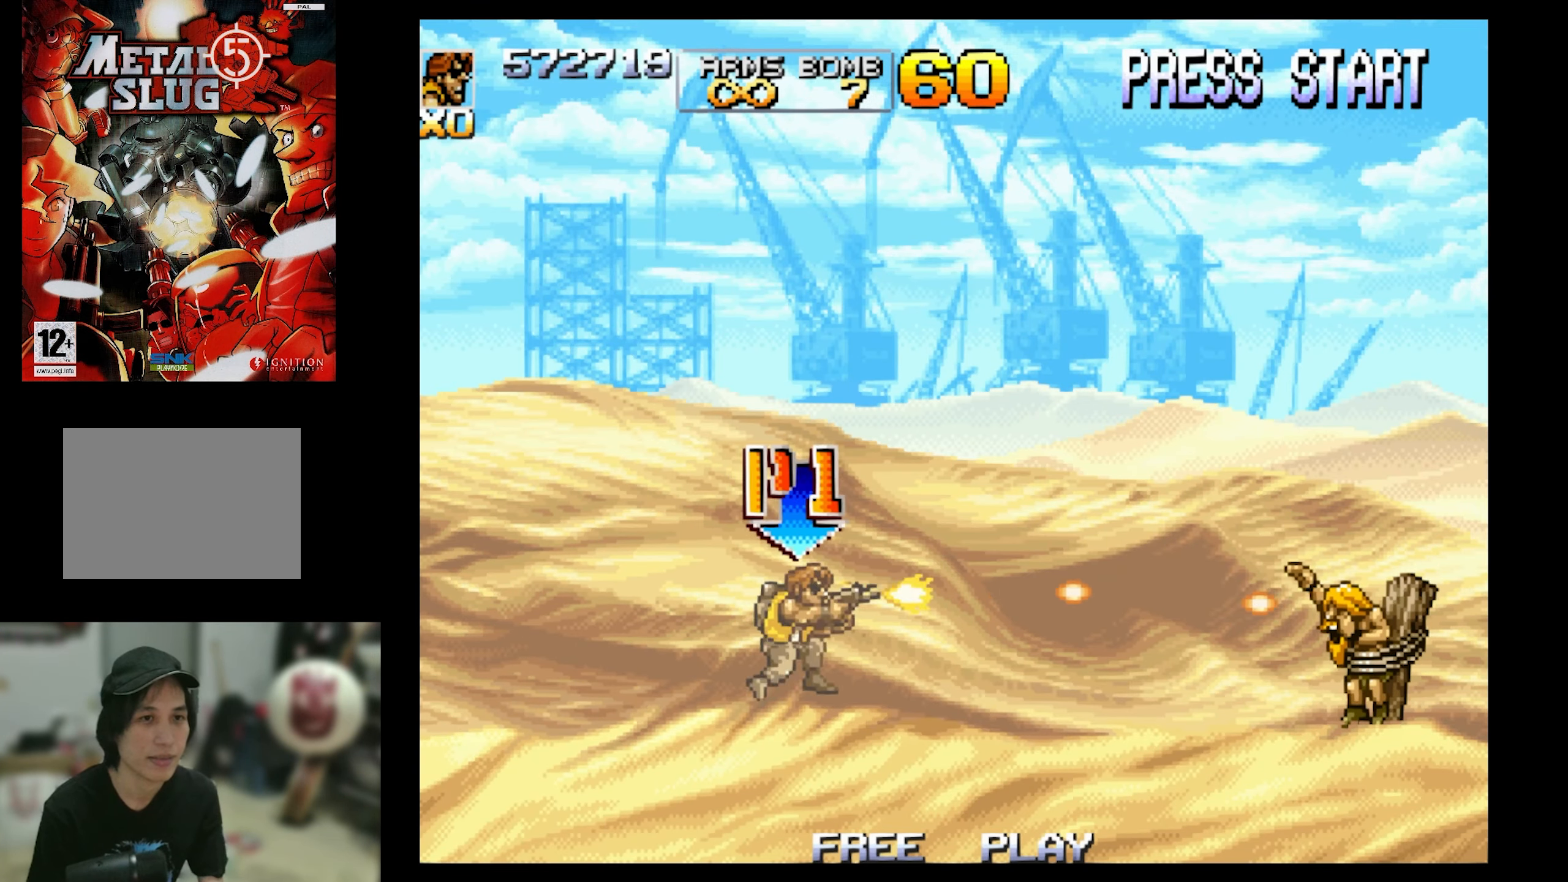
{"buttons": ["CROSS", "SQUARE", "DPAD_RIGHT"], "events": [[433, "CROSS", "down"]]}
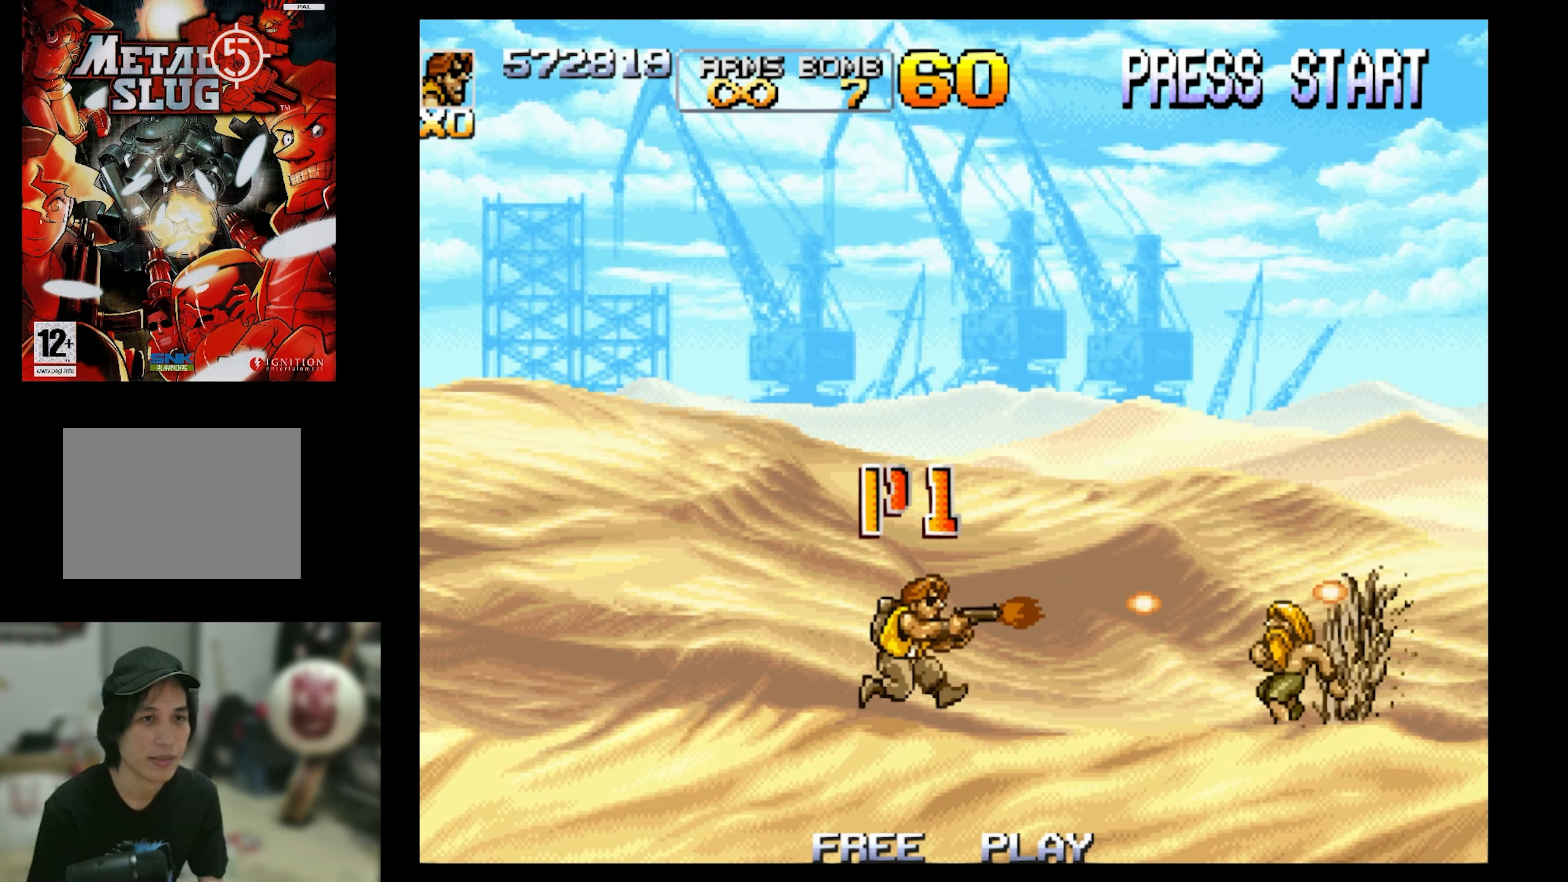
{"buttons": ["SQUARE", "DPAD_DOWN", "DPAD_RIGHT"], "events": [[33, "CROSS", "up"], [150, "DPAD_DOWN", "down"]]}
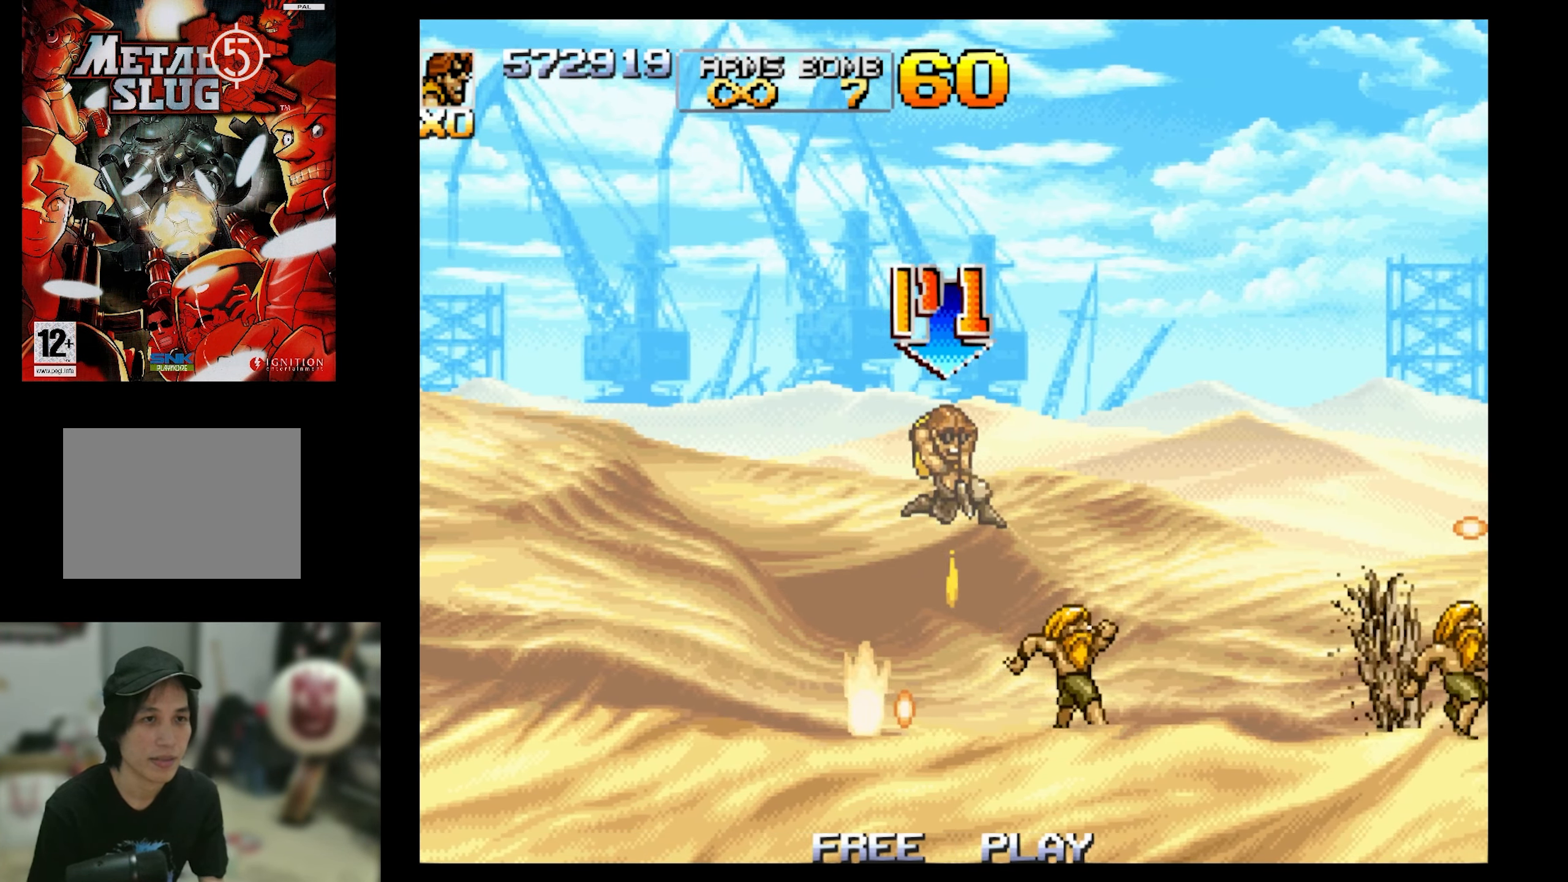
{"buttons": ["SQUARE", "DPAD_RIGHT"], "events": [[67, "DPAD_DOWN", "up"]]}
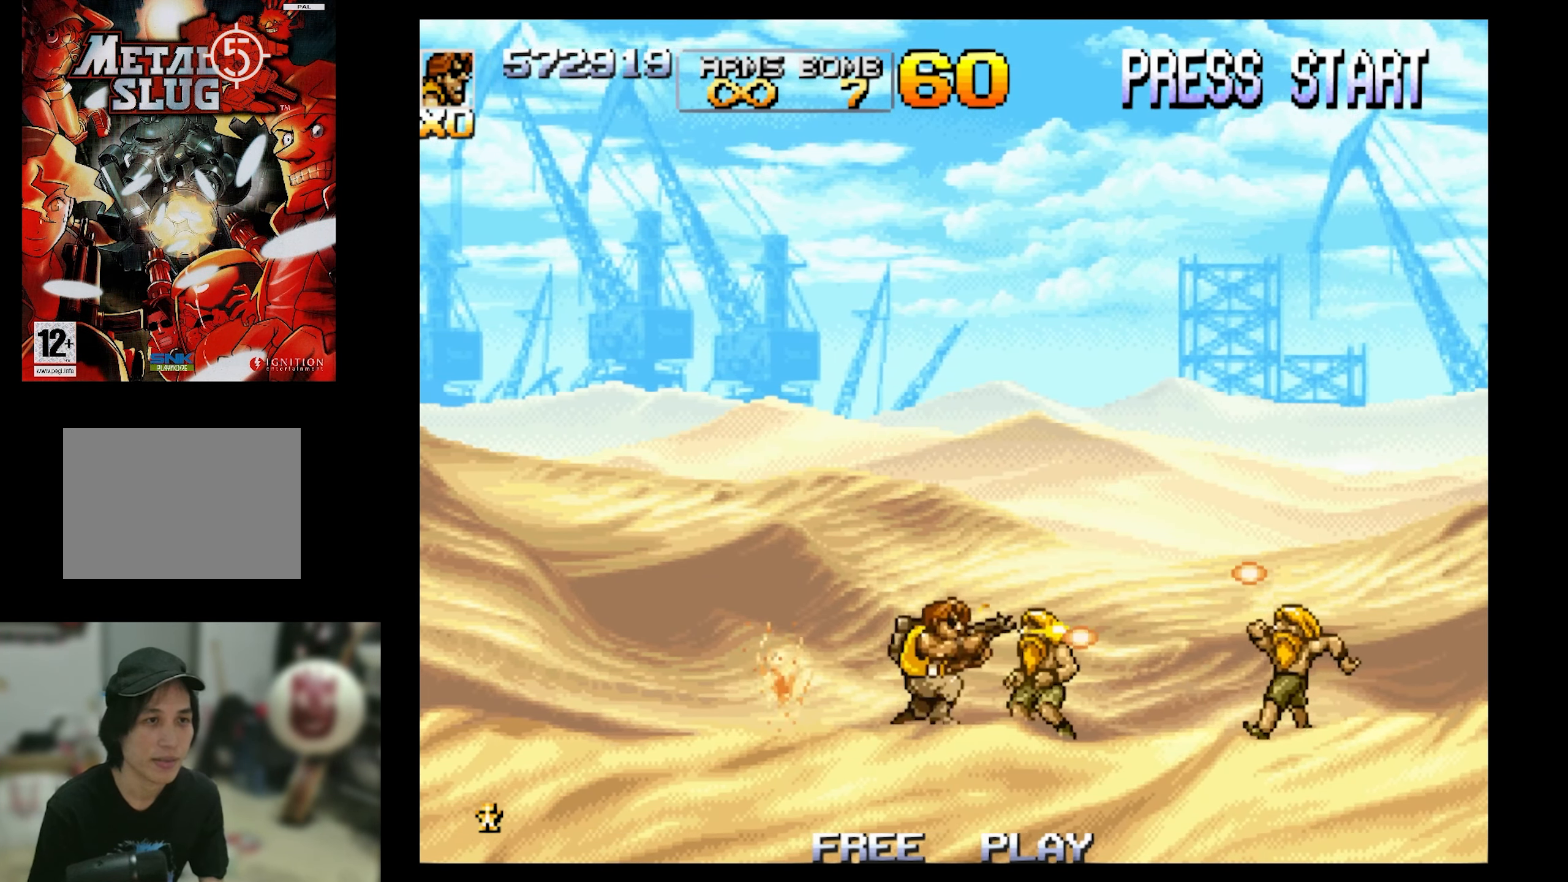
{"buttons": ["SQUARE", "DPAD_LEFT"], "events": [[167, "DPAD_RIGHT", "up"], [267, "DPAD_LEFT", "down"]]}
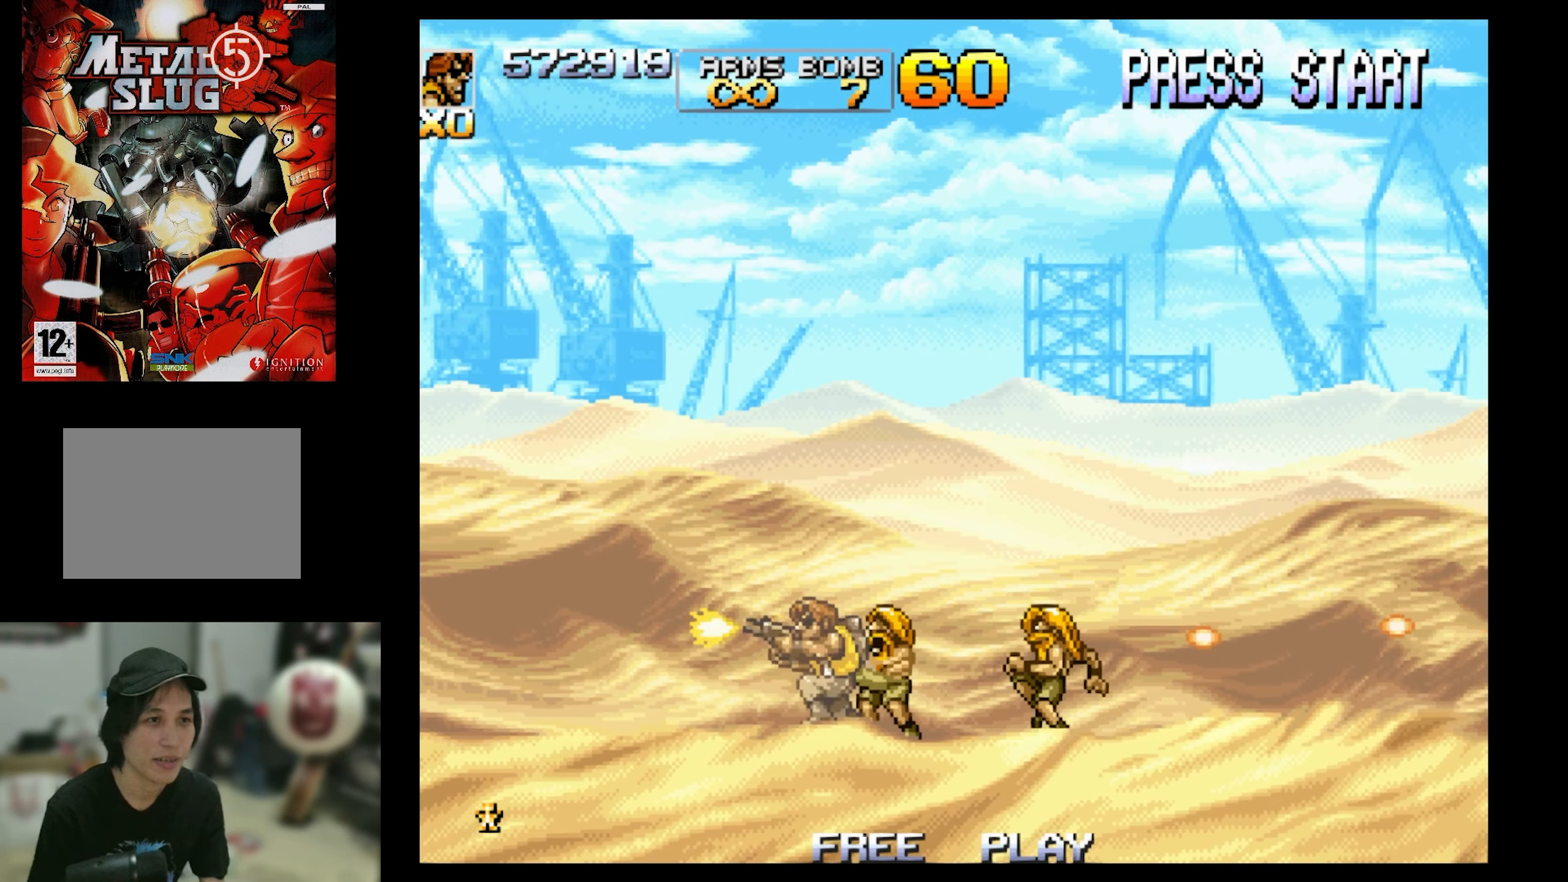
{"buttons": ["SQUARE", "DPAD_RIGHT"], "events": [[150, "DPAD_LEFT", "up"], [400, "DPAD_RIGHT", "down"]]}
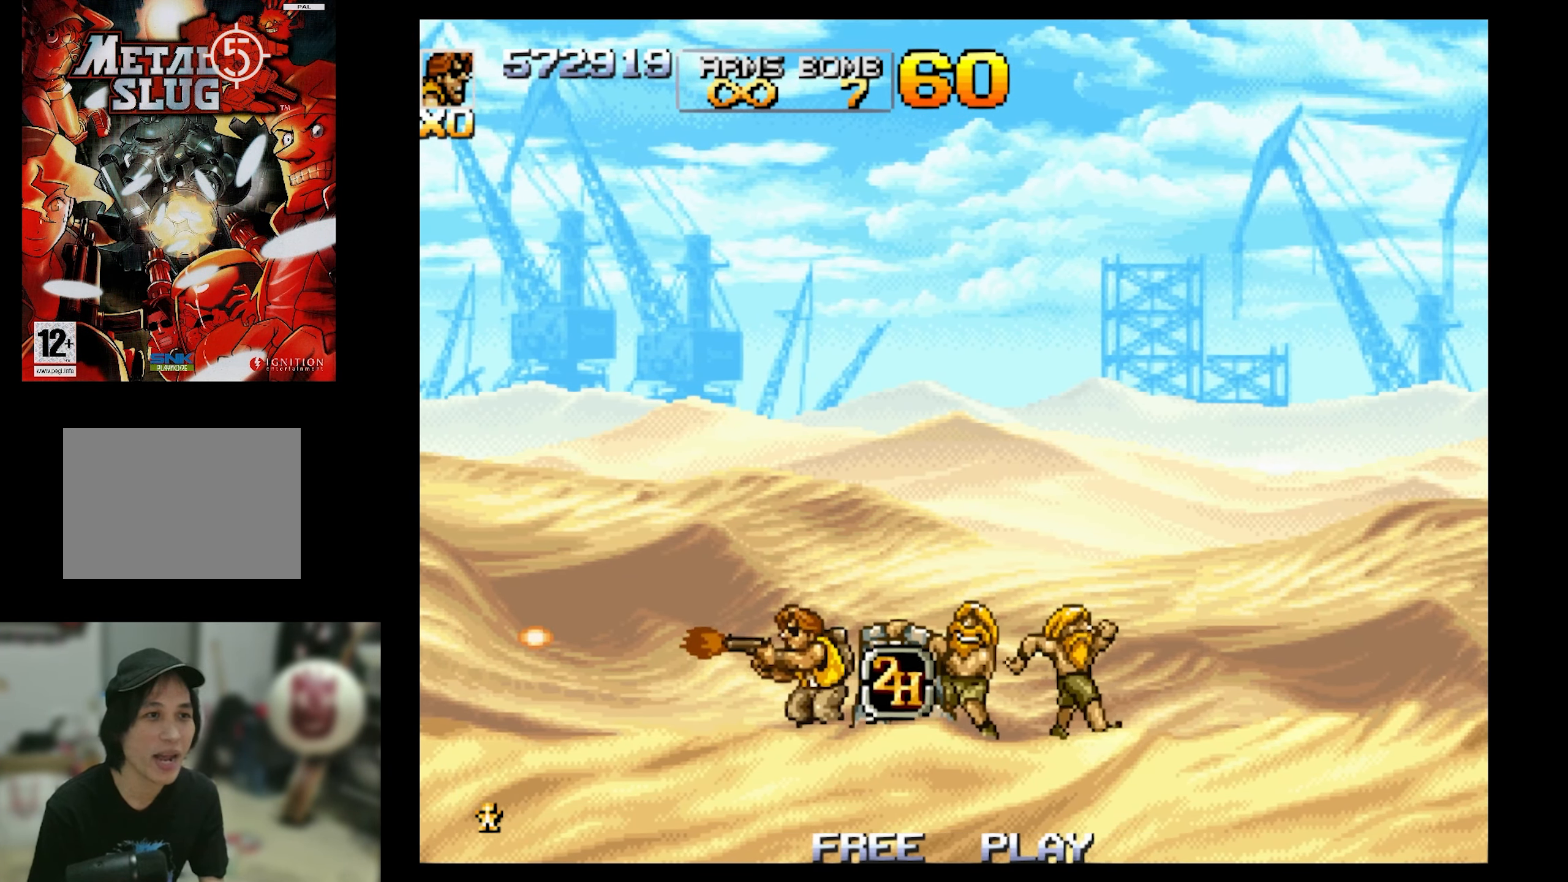
{"buttons": ["SQUARE", "DPAD_RIGHT"], "events": [[200, "DPAD_RIGHT", "up"], [383, "DPAD_RIGHT", "down"]]}
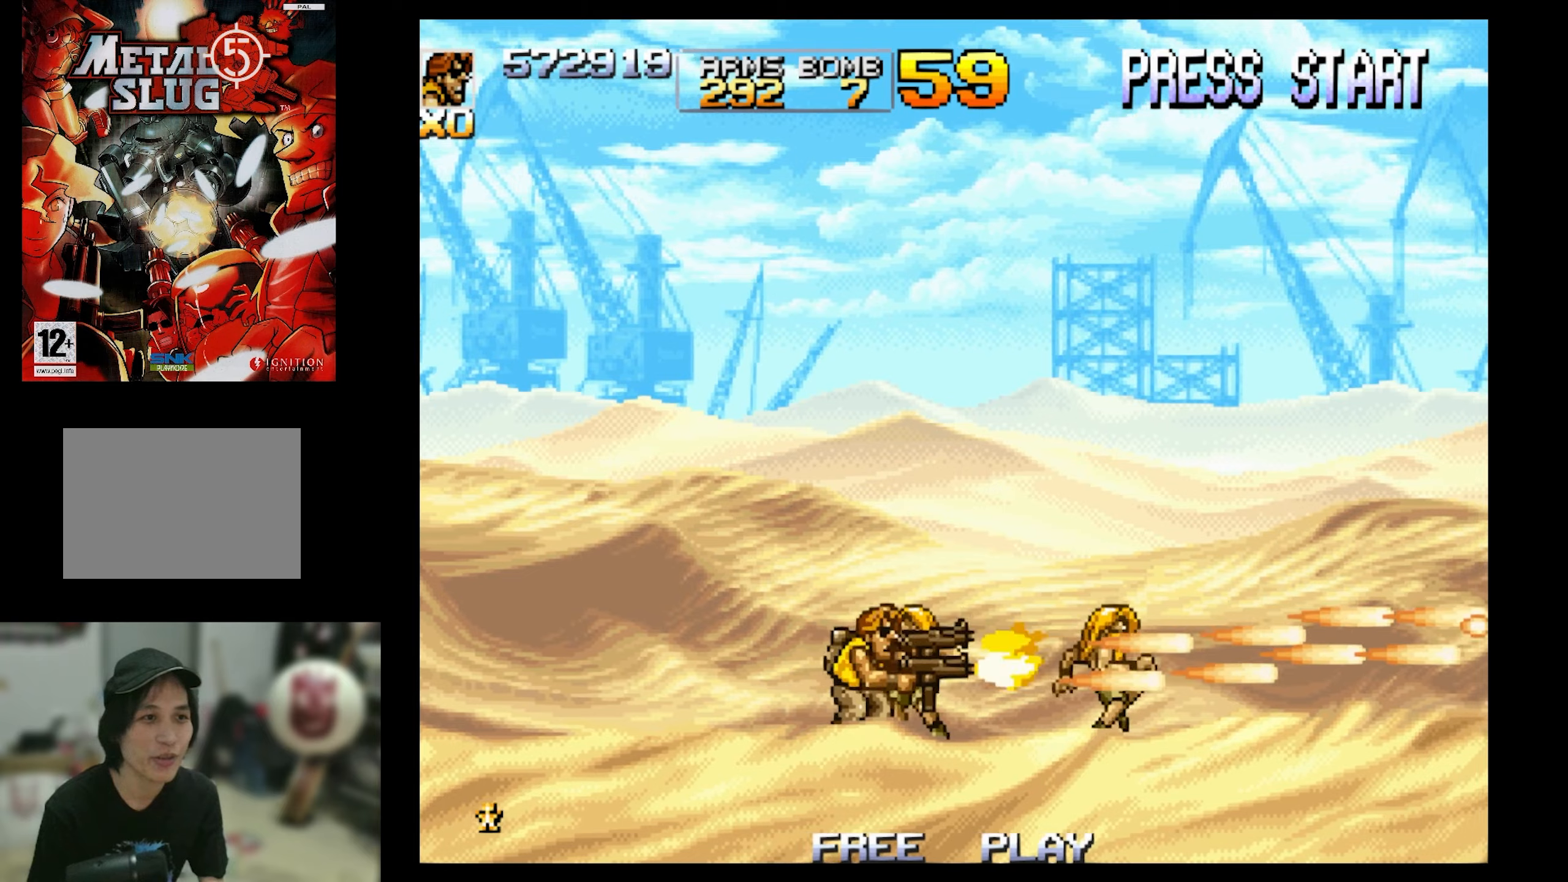
{"buttons": ["DPAD_RIGHT"], "events": [[67, "SQUARE", "up"]]}
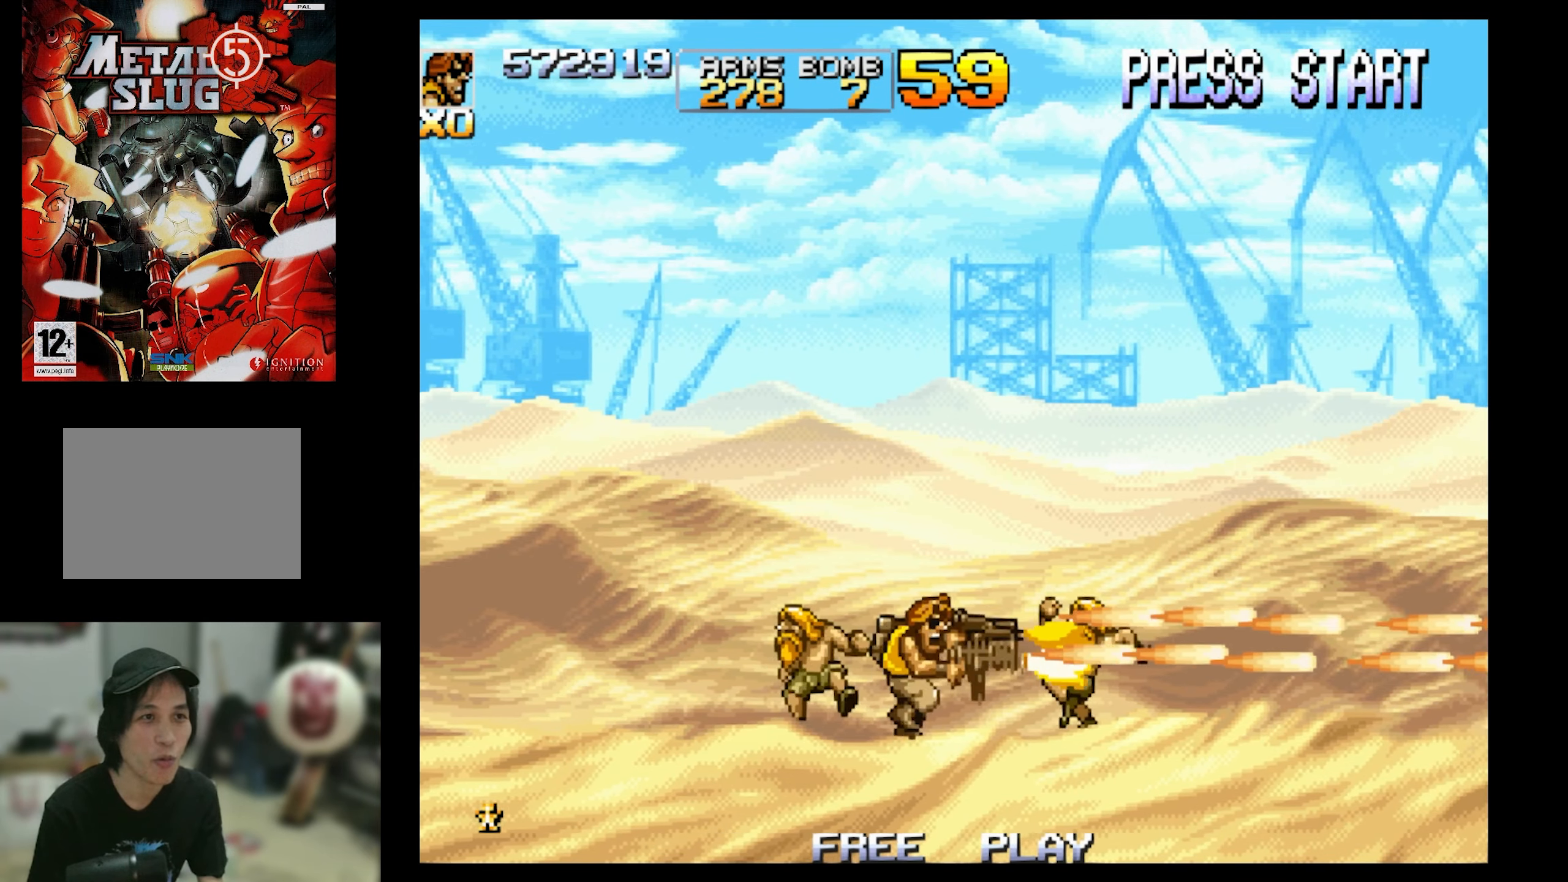
{"buttons": ["DPAD_LEFT"], "events": [[450, "DPAD_LEFT", "down"], [450, "DPAD_RIGHT", "up"]]}
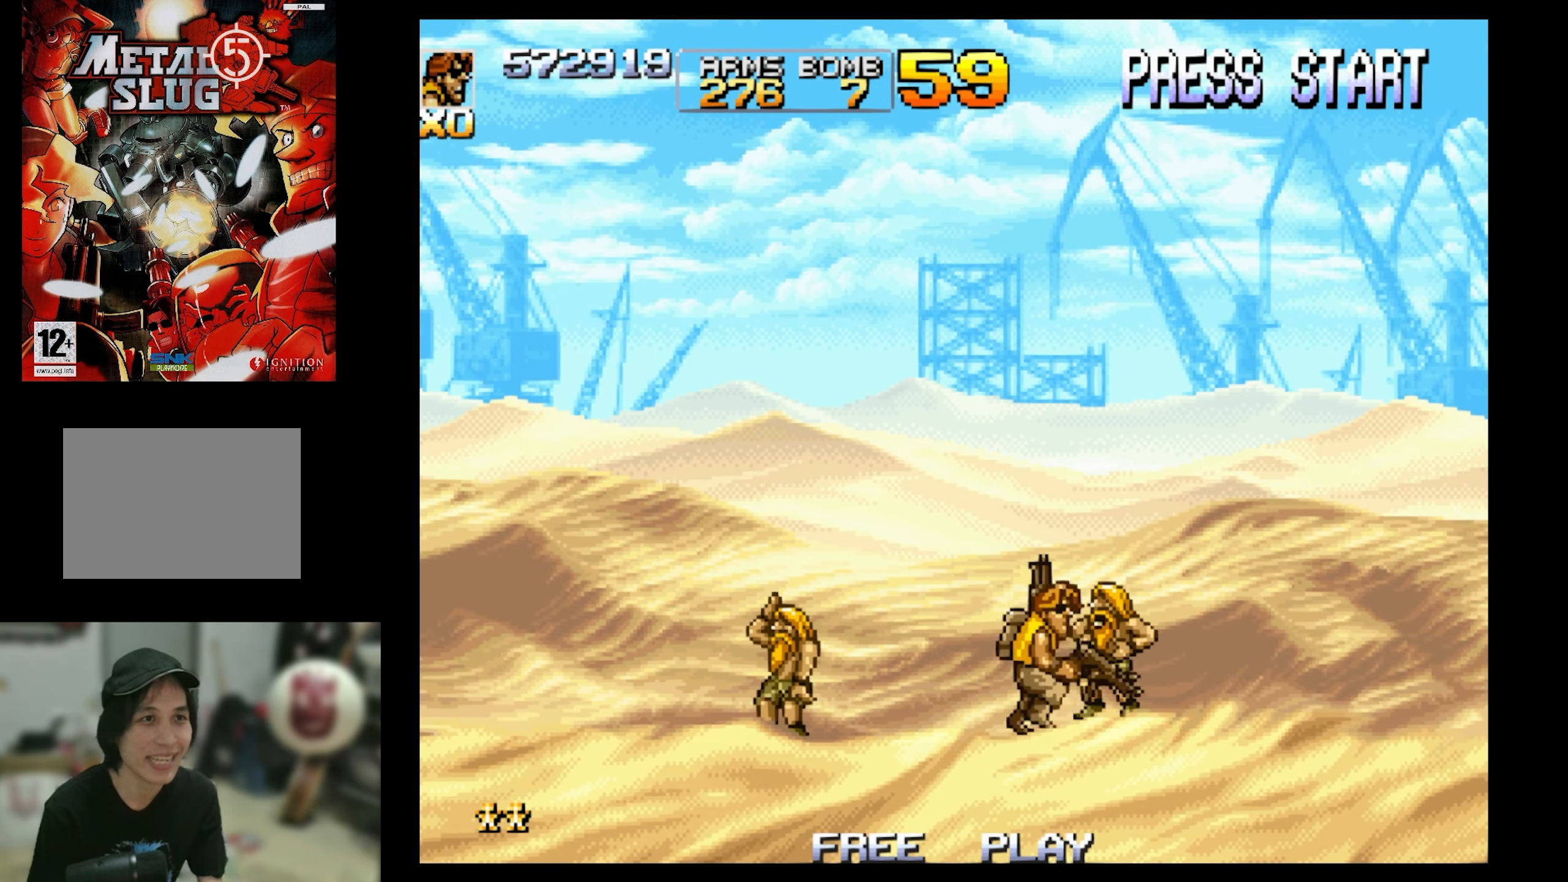
{"buttons": [], "events": [[367, "DPAD_LEFT", "up"]]}